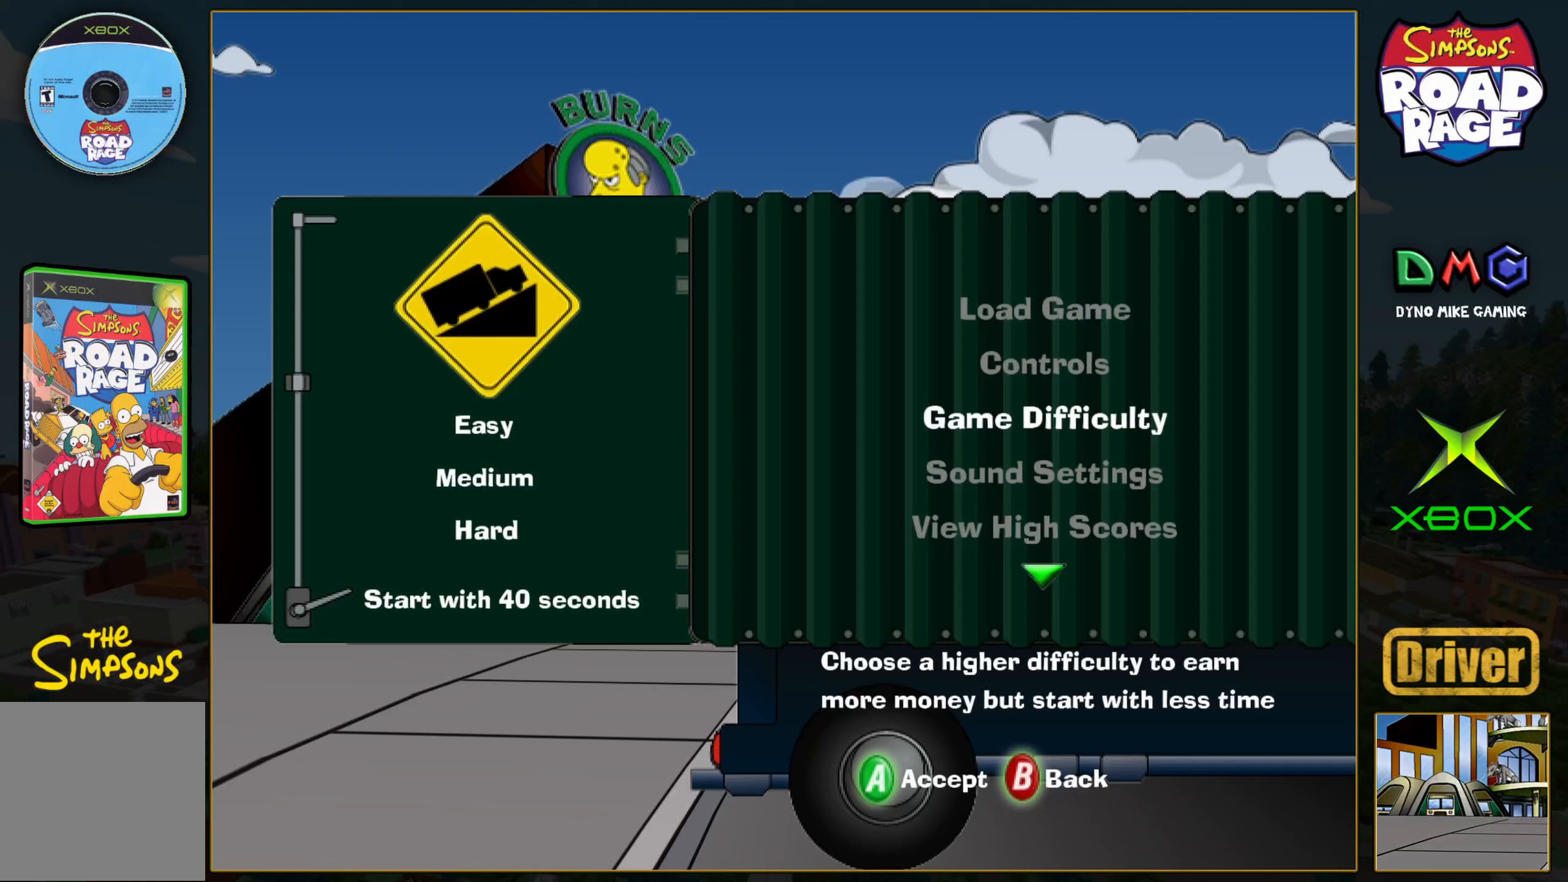
Gameplay with a controller (Xbox layout); each line is a JSON object with the inputs held at the frame after it. "events" lists button and stick changes between this image and that frame as [ms after this image, input, new state], when the widget could be followed in between. Not read: L3 R3 right_stick.
{"buttons": [], "left_stick": "center", "events": []}
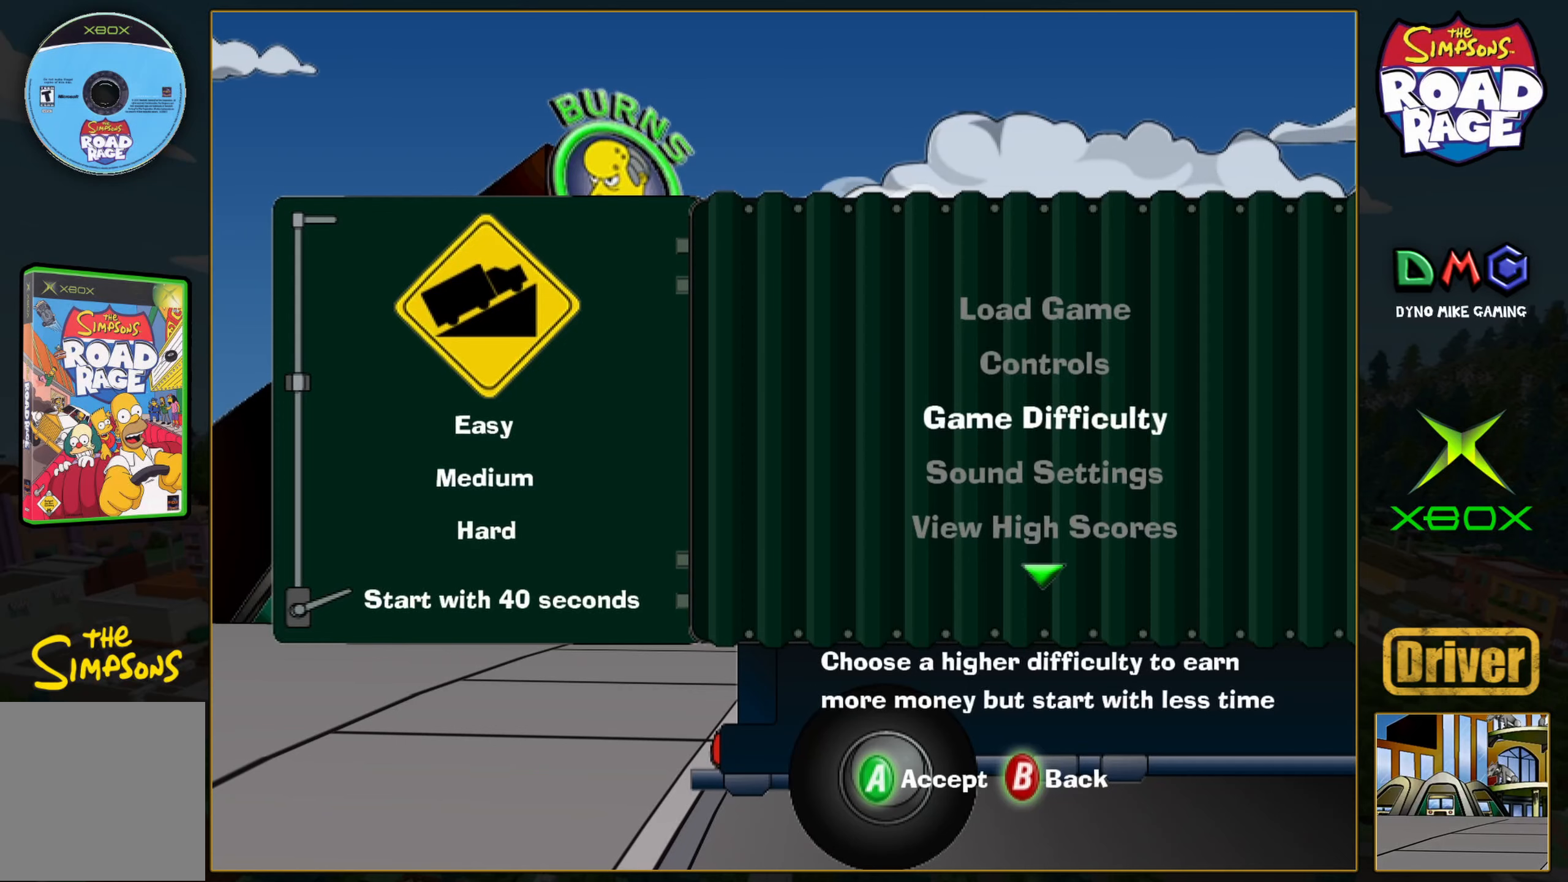
{"buttons": [], "left_stick": "center", "events": []}
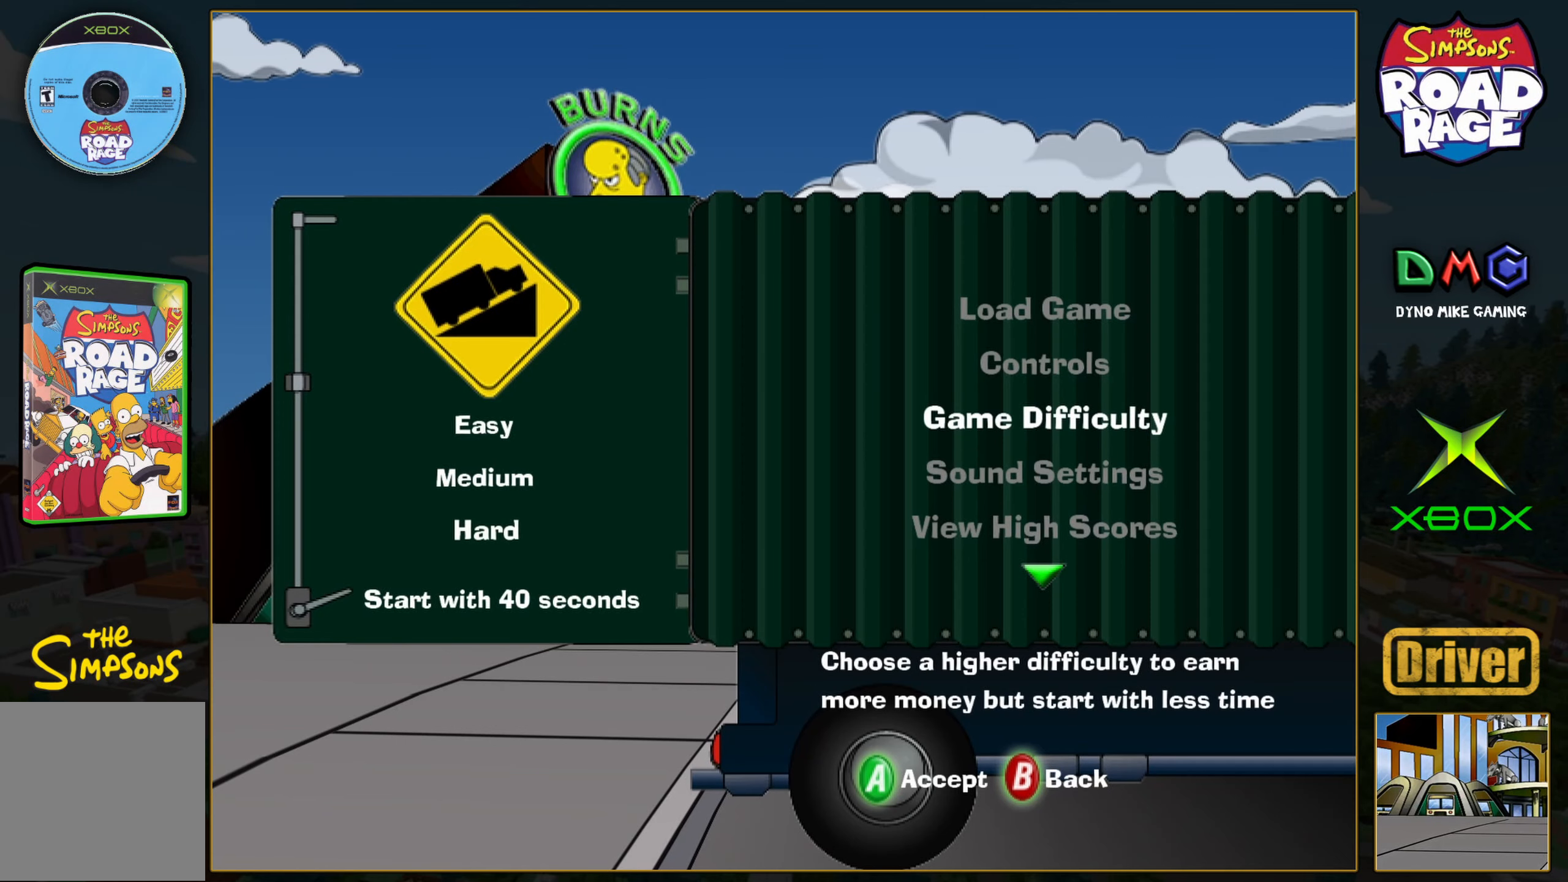
{"buttons": [], "left_stick": "center", "events": []}
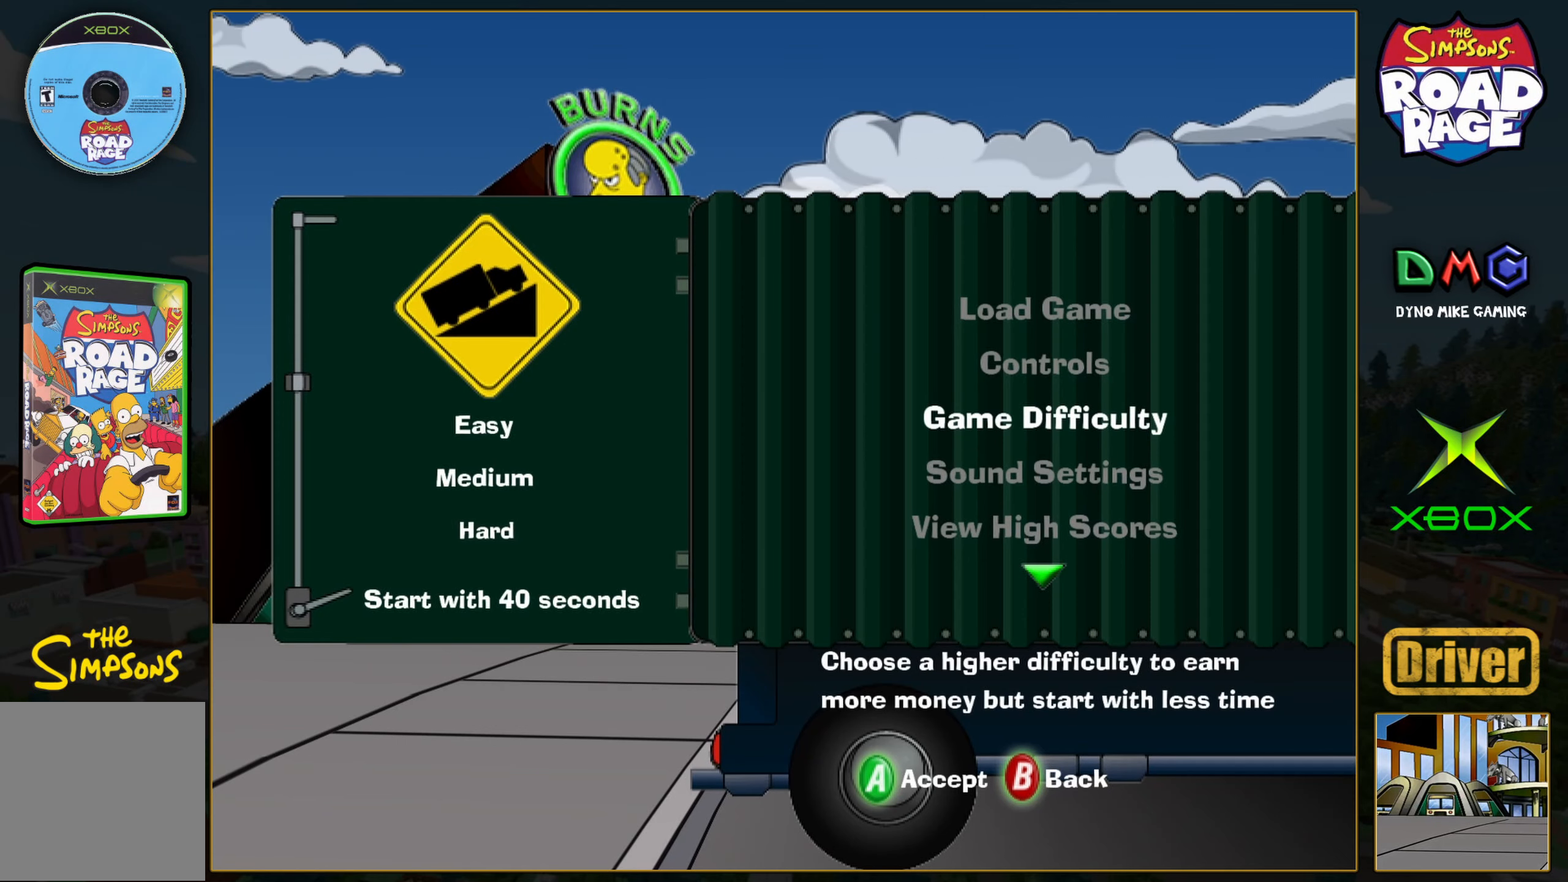
{"buttons": [], "left_stick": "center", "events": []}
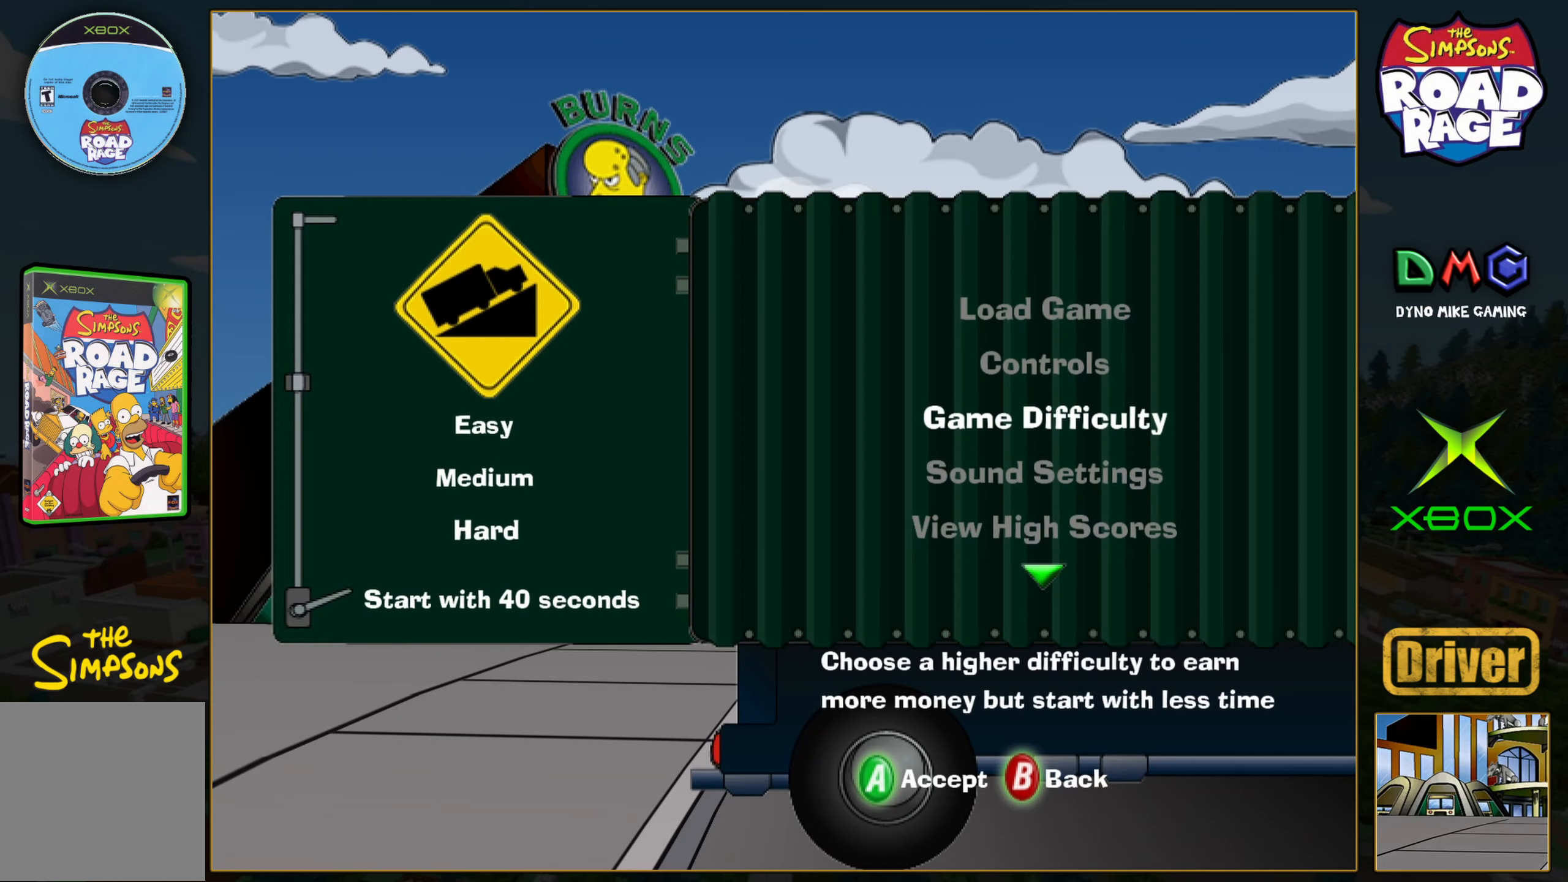
{"buttons": [], "left_stick": "center", "events": []}
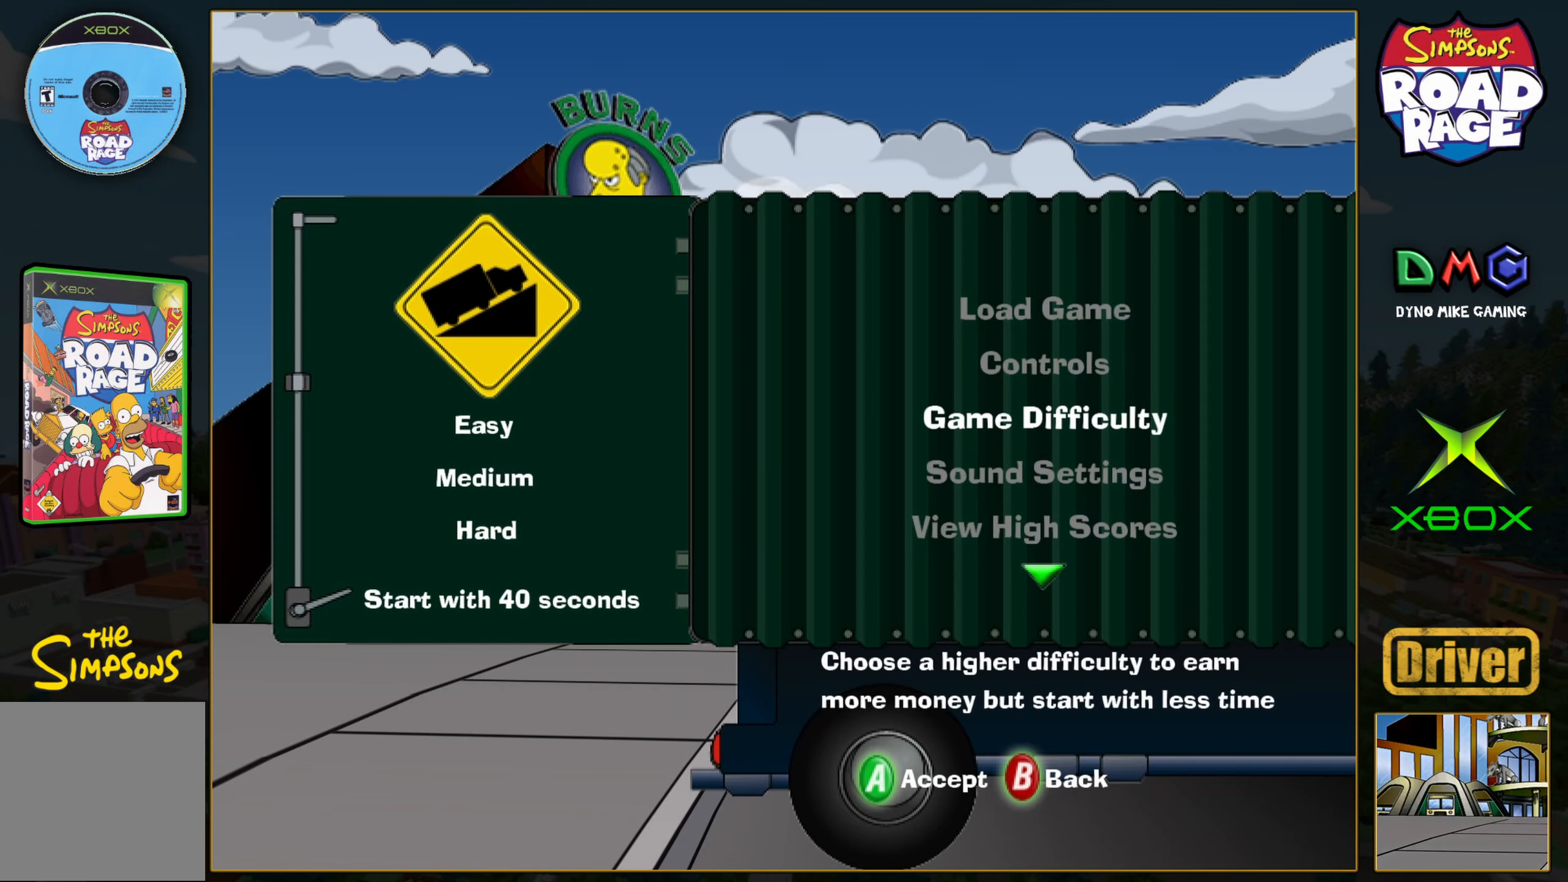
{"buttons": [], "left_stick": "center", "events": []}
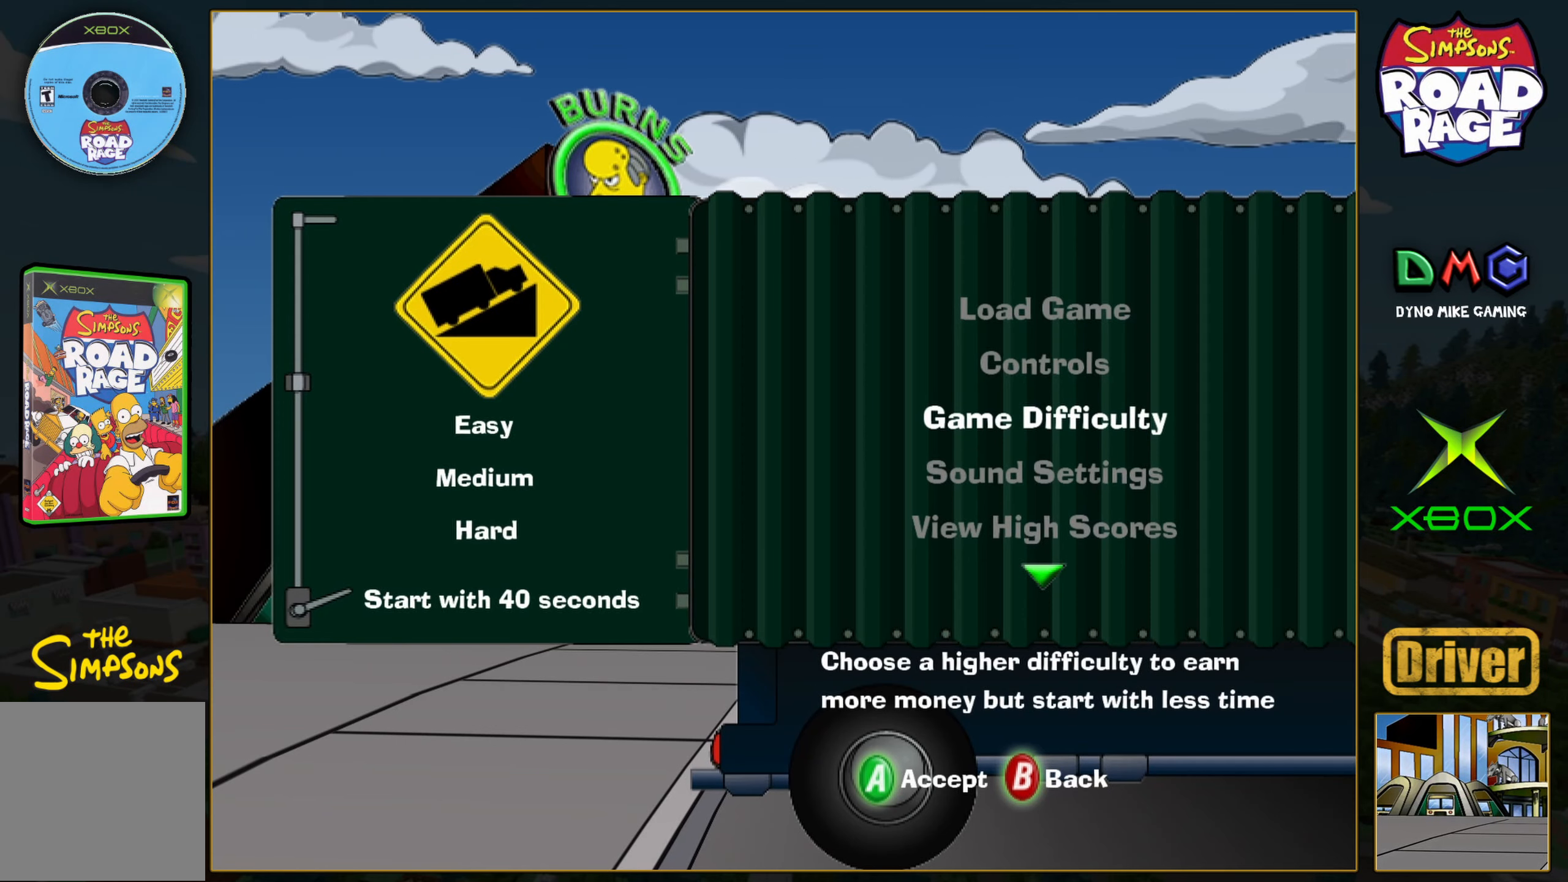
{"buttons": [], "left_stick": "center", "events": [[333, "A", "down"], [483, "A", "up"]]}
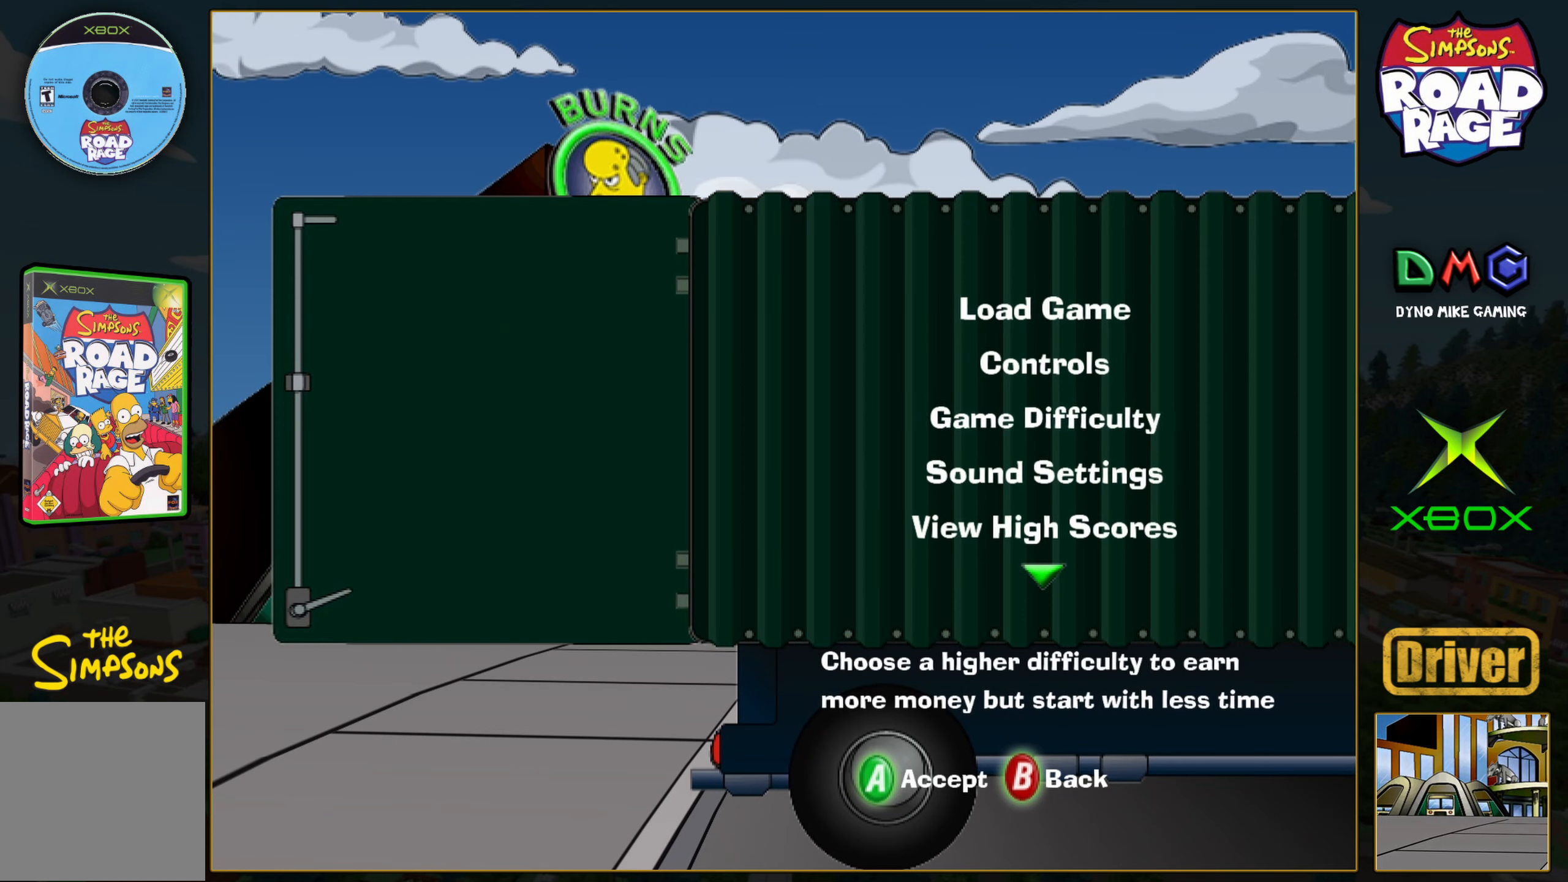
{"buttons": [], "left_stick": "center", "events": []}
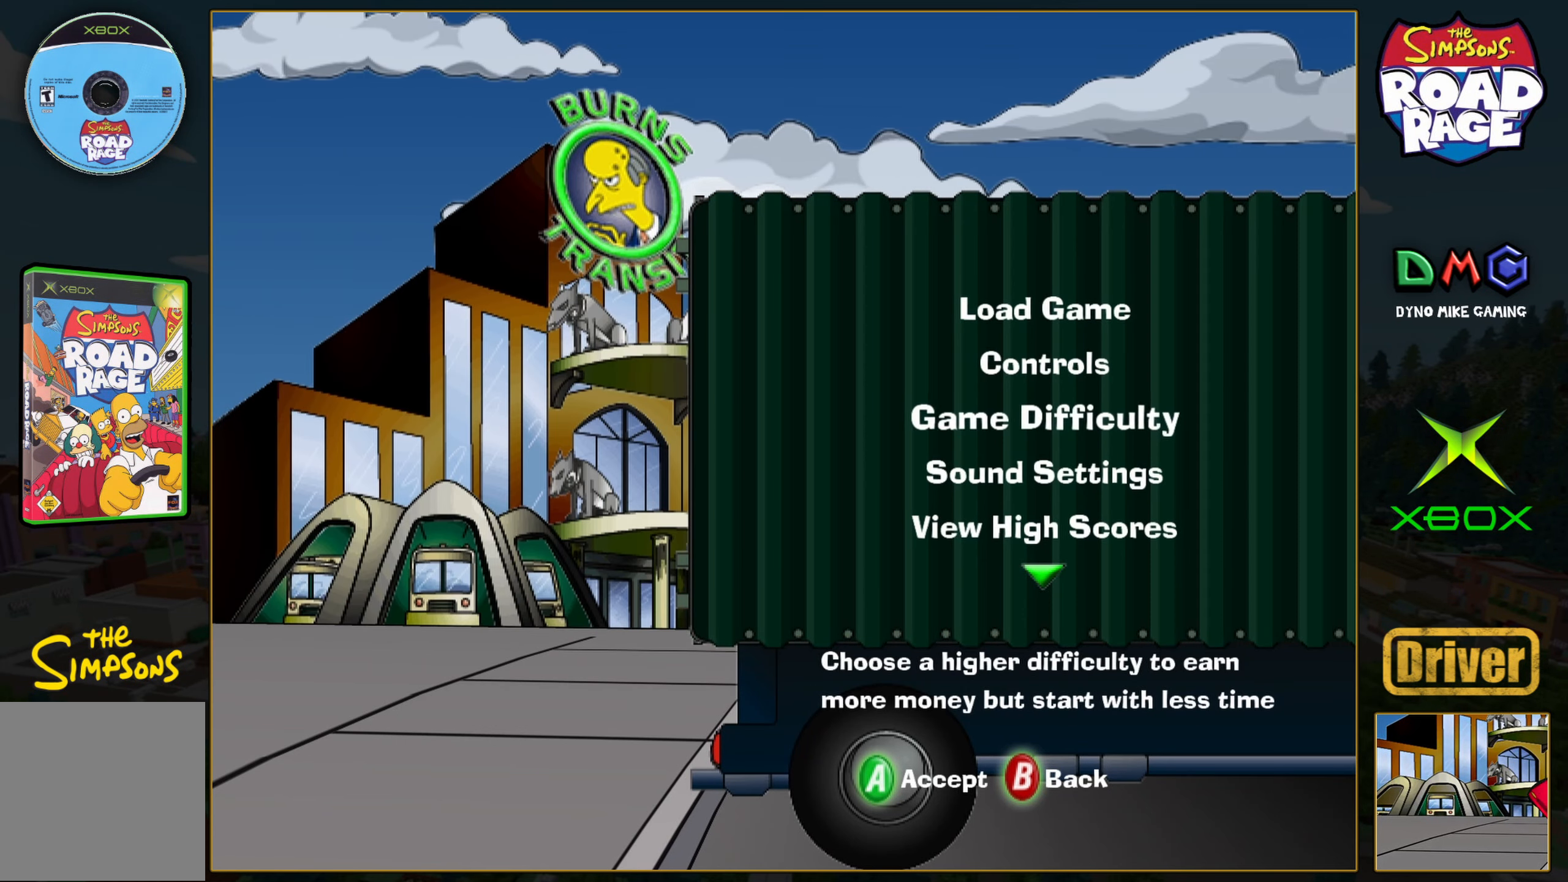
{"buttons": ["B"], "left_stick": "center", "events": [[467, "B", "down"]]}
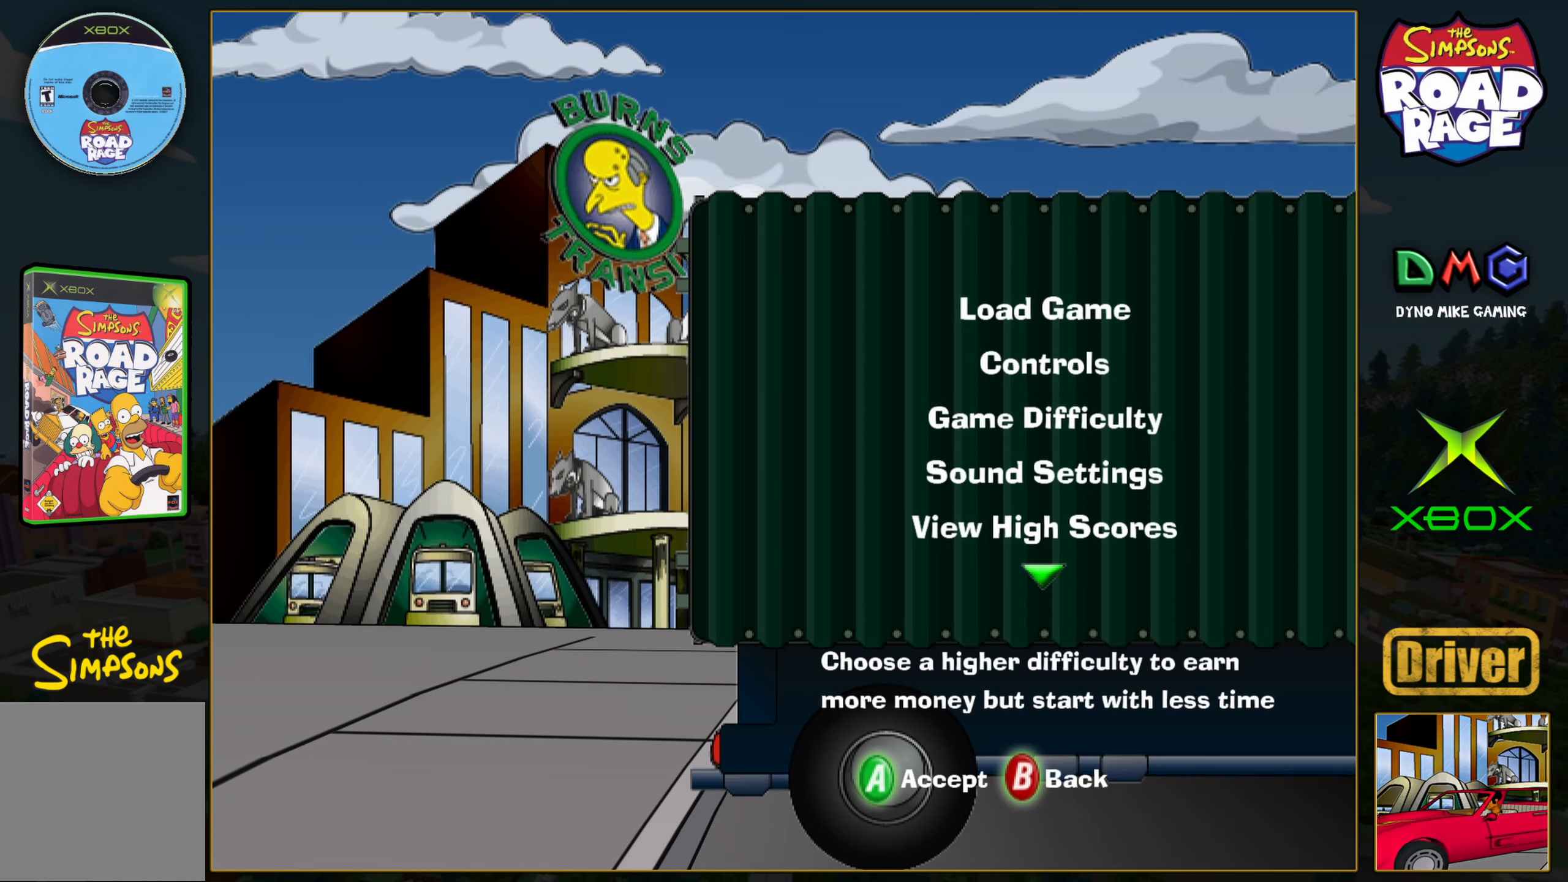
{"buttons": [], "left_stick": "center", "events": [[100, "B", "up"]]}
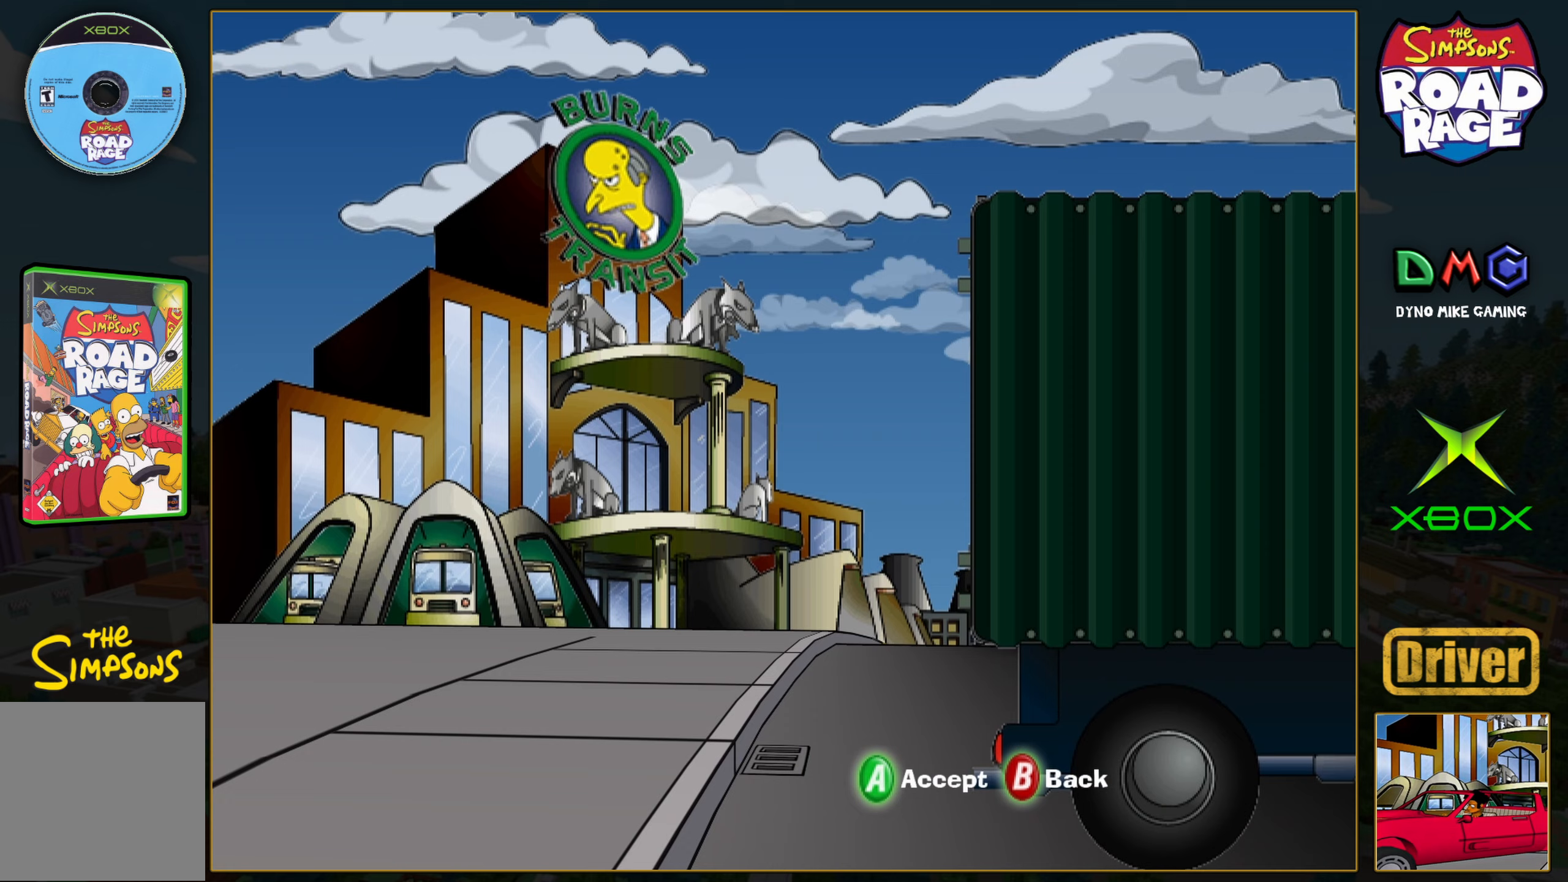
{"buttons": [], "left_stick": "center", "events": []}
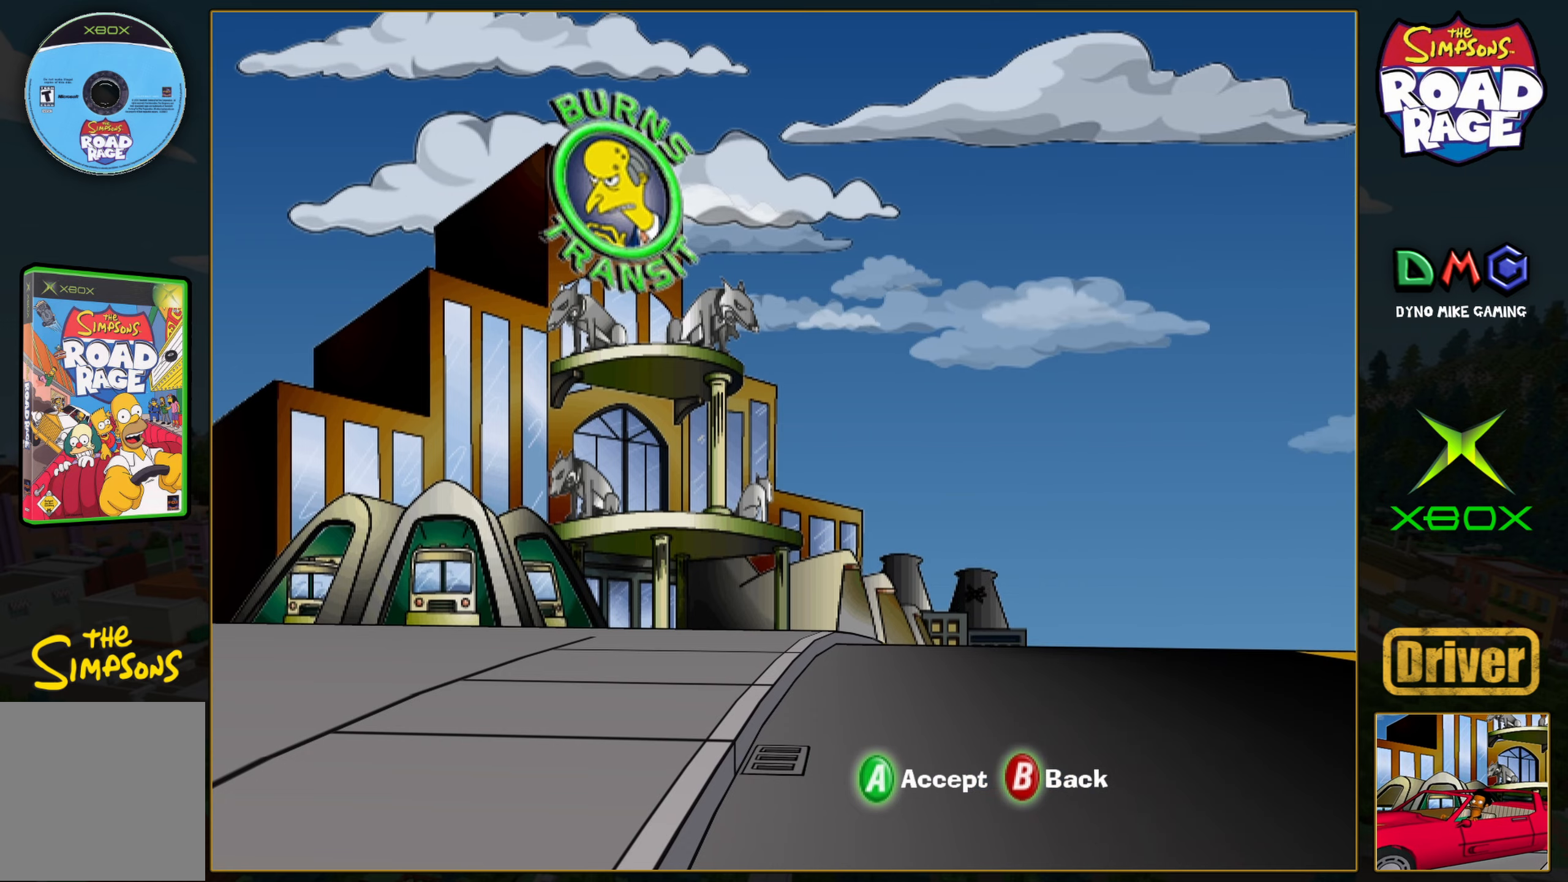
{"buttons": [], "left_stick": "center", "events": []}
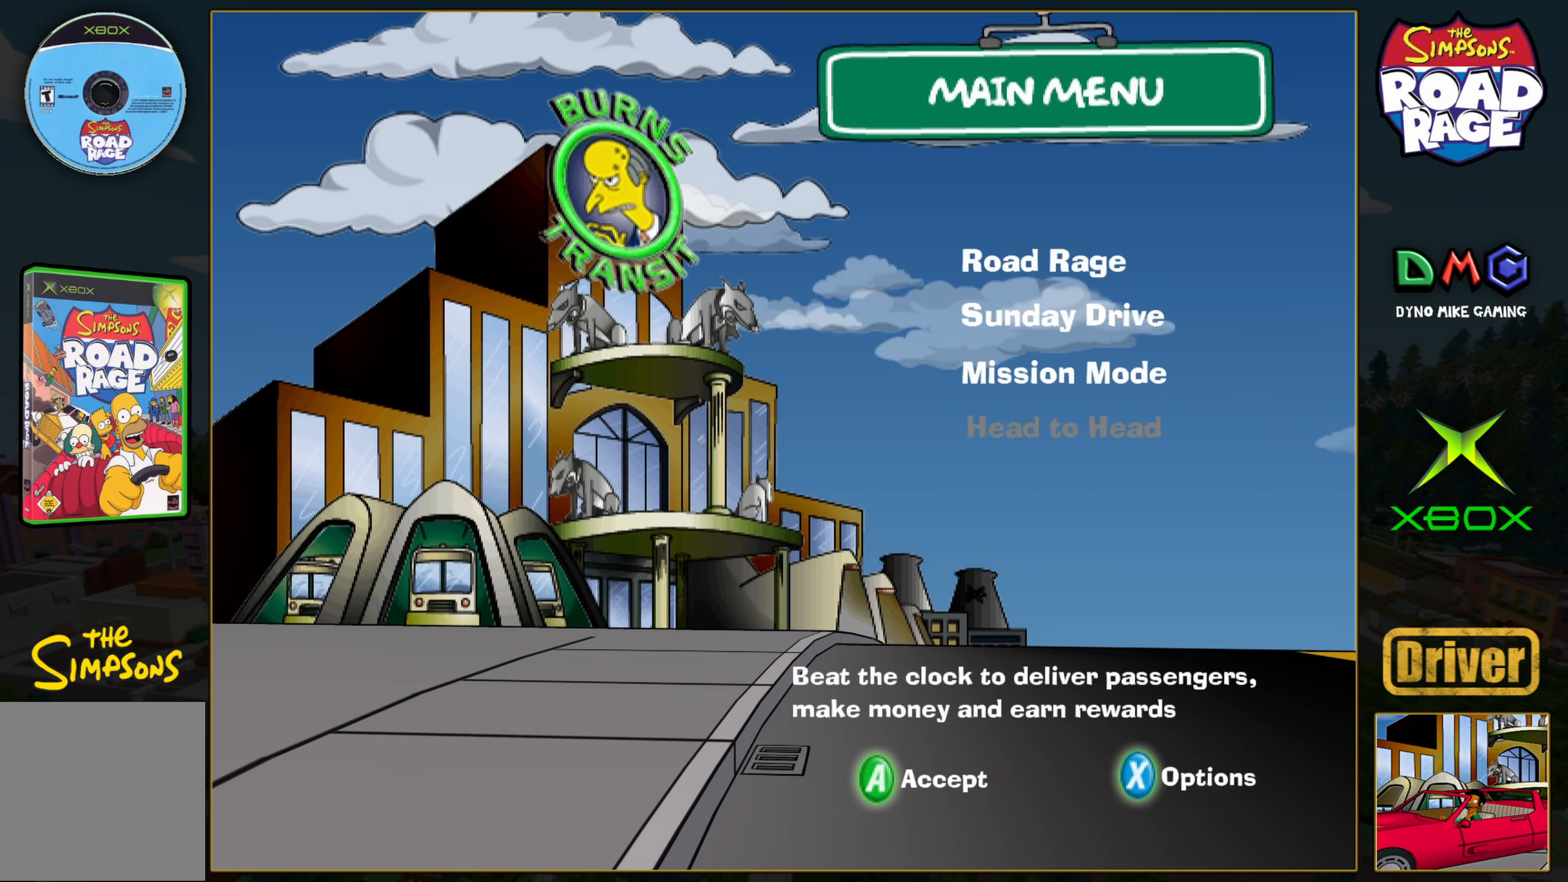
{"buttons": [], "left_stick": "center", "events": []}
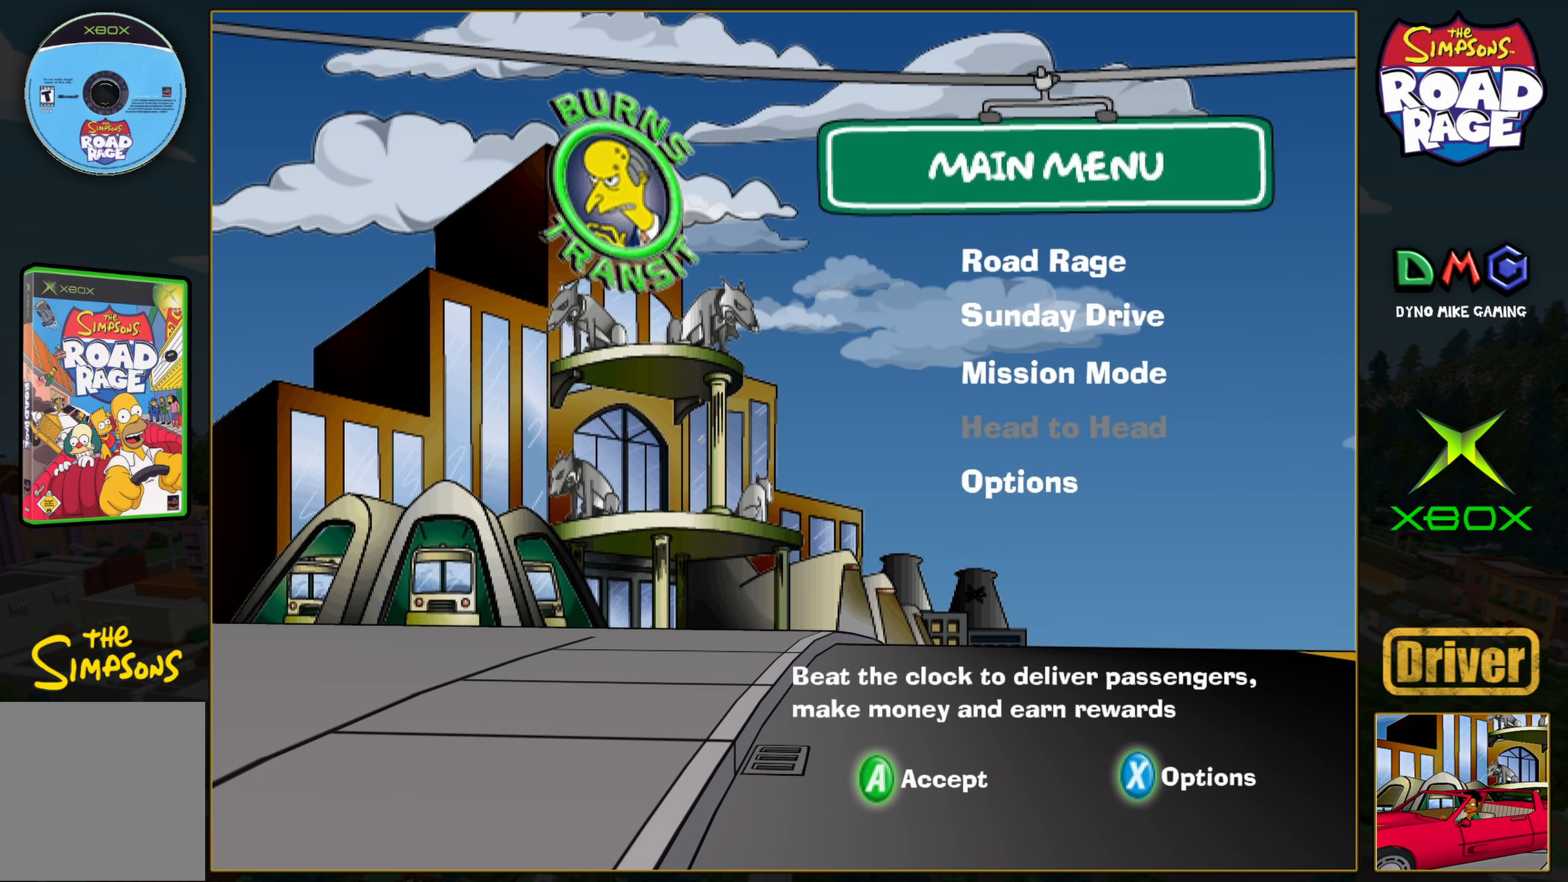
{"buttons": [], "left_stick": "center", "events": [[67, "A", "down"], [183, "A", "up"]]}
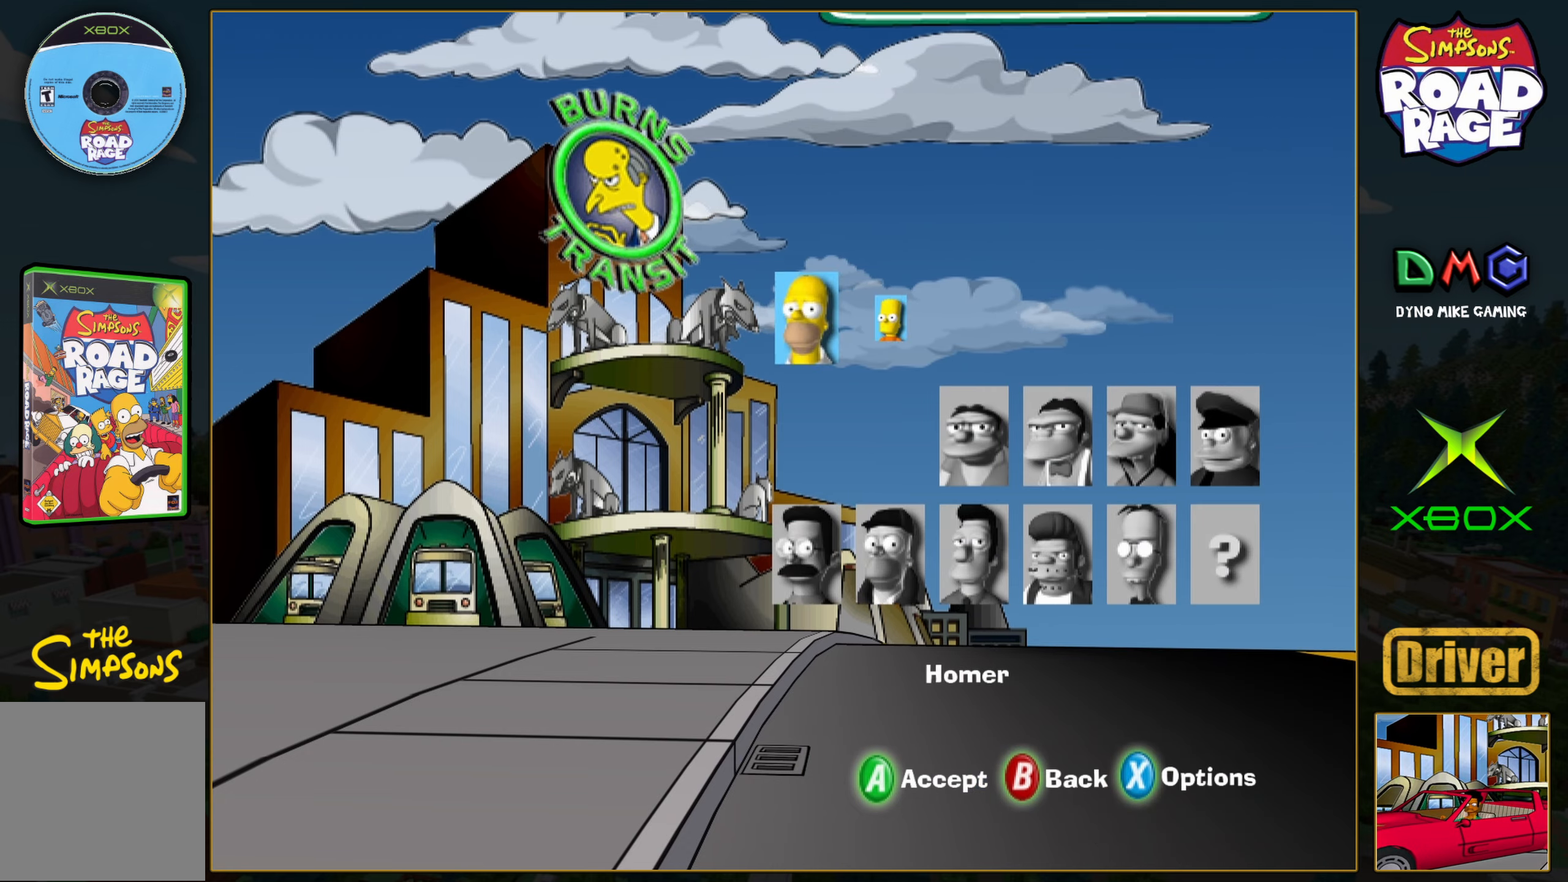
{"buttons": [], "left_stick": "center", "events": []}
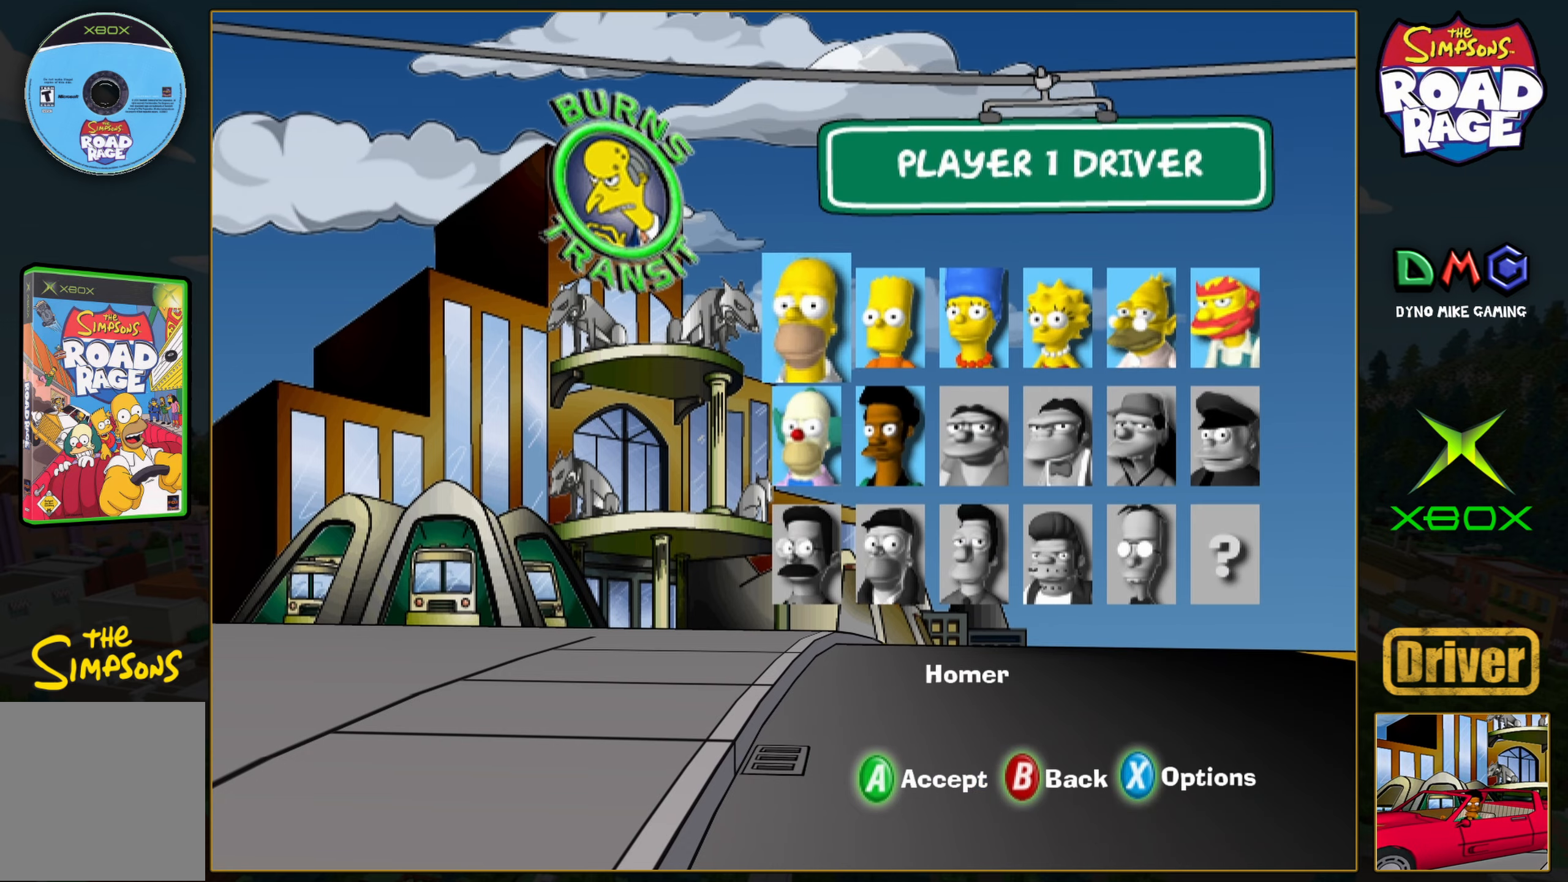
{"buttons": ["DPAD_RIGHT"], "left_stick": "center", "events": [[133, "DPAD_DOWN", "down"], [250, "DPAD_DOWN", "up"], [500, "DPAD_RIGHT", "down"]]}
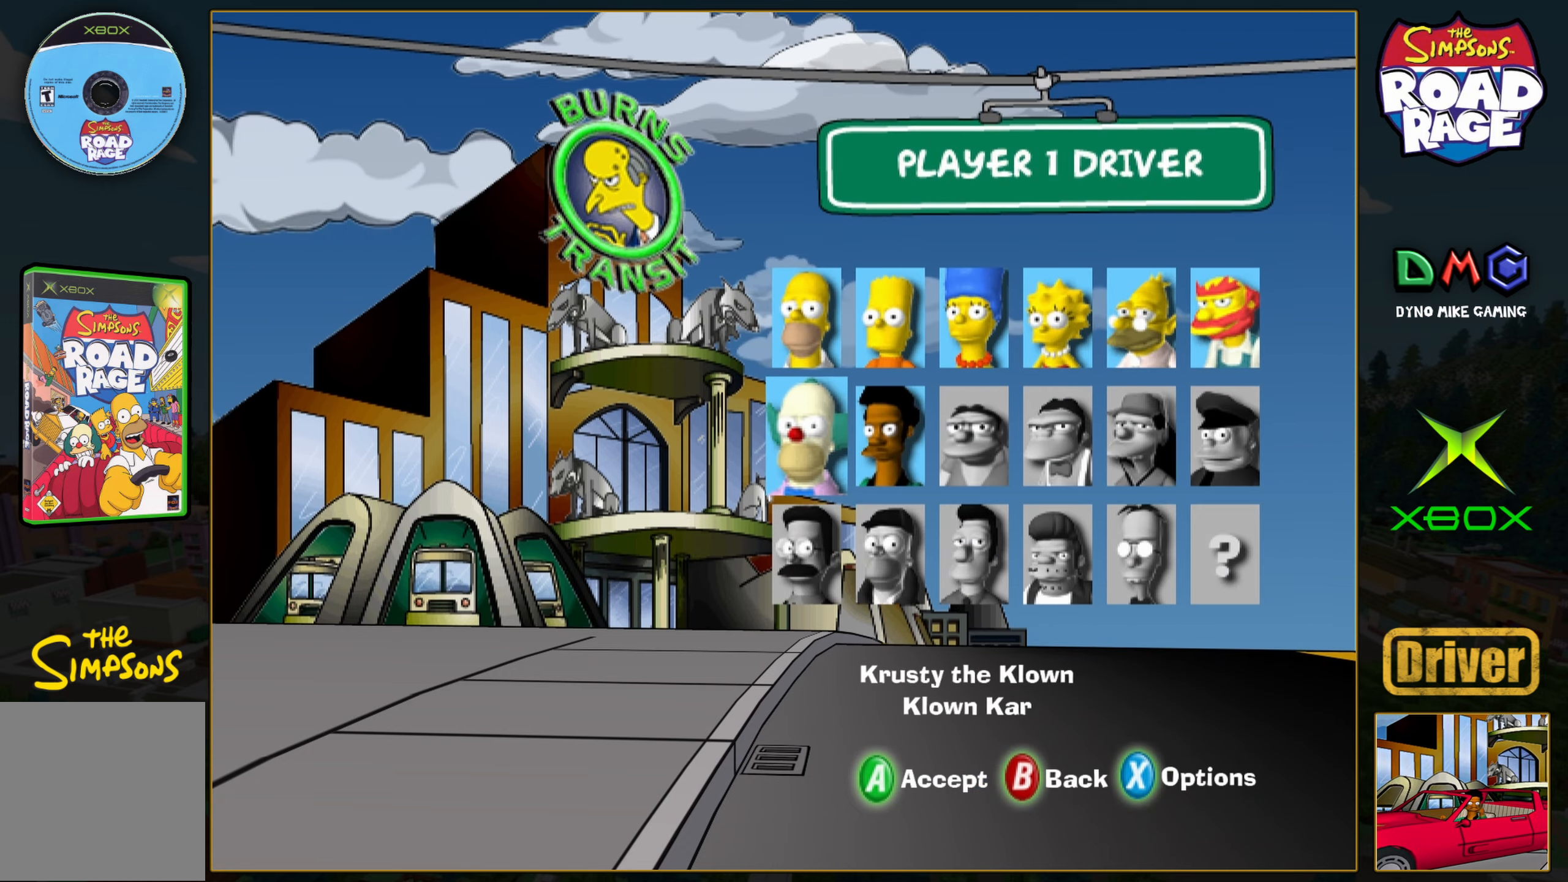
{"buttons": [], "left_stick": "center", "events": [[50, "DPAD_RIGHT", "up"]]}
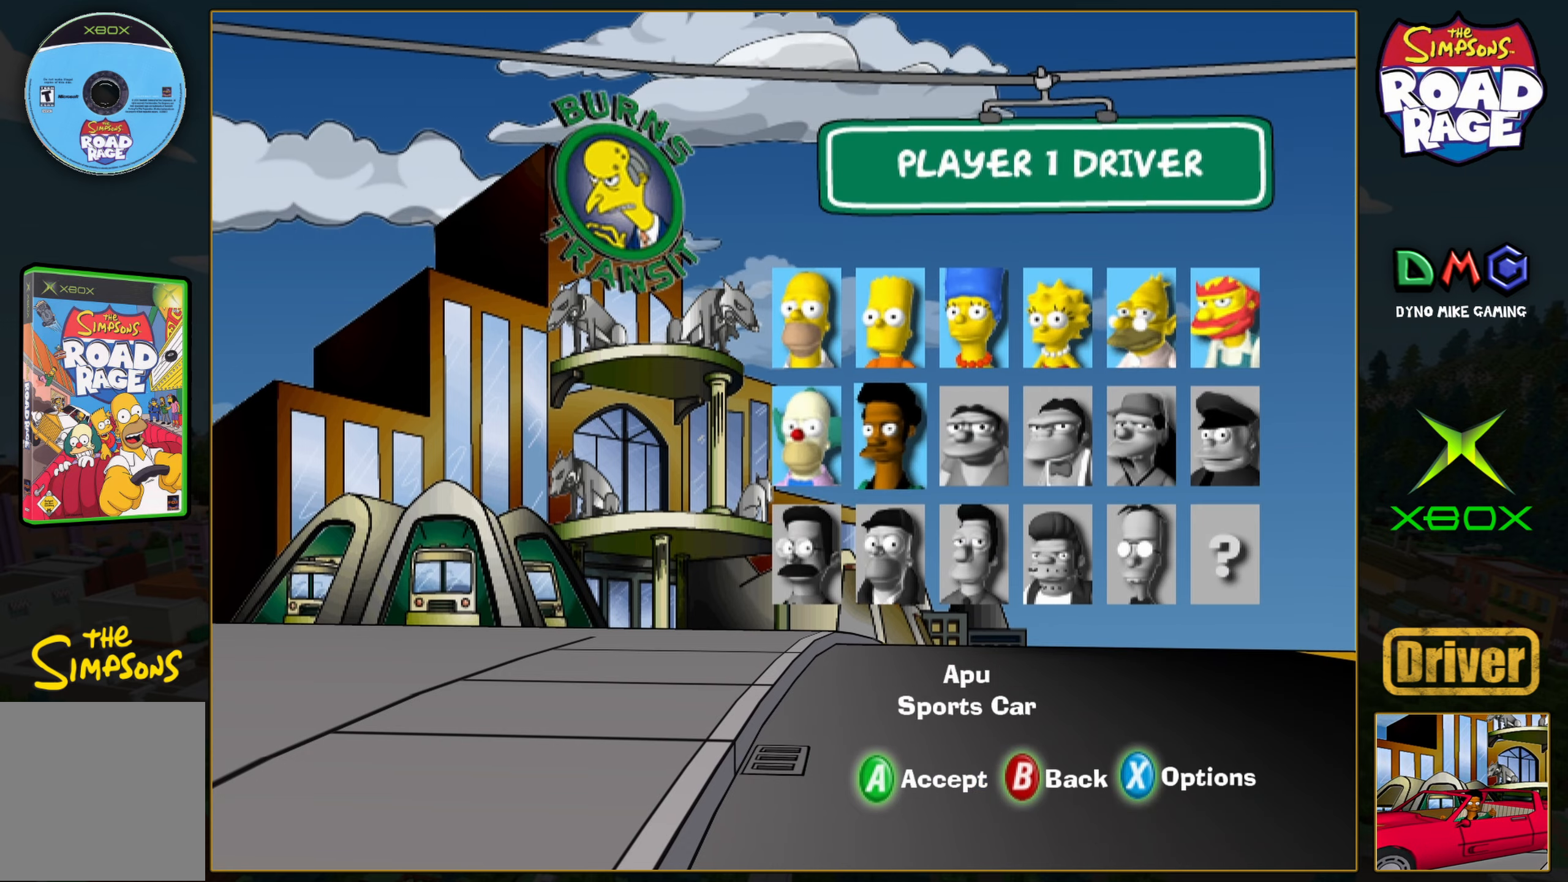
{"buttons": [], "left_stick": "center", "events": [[17, "A", "down"], [200, "A", "up"]]}
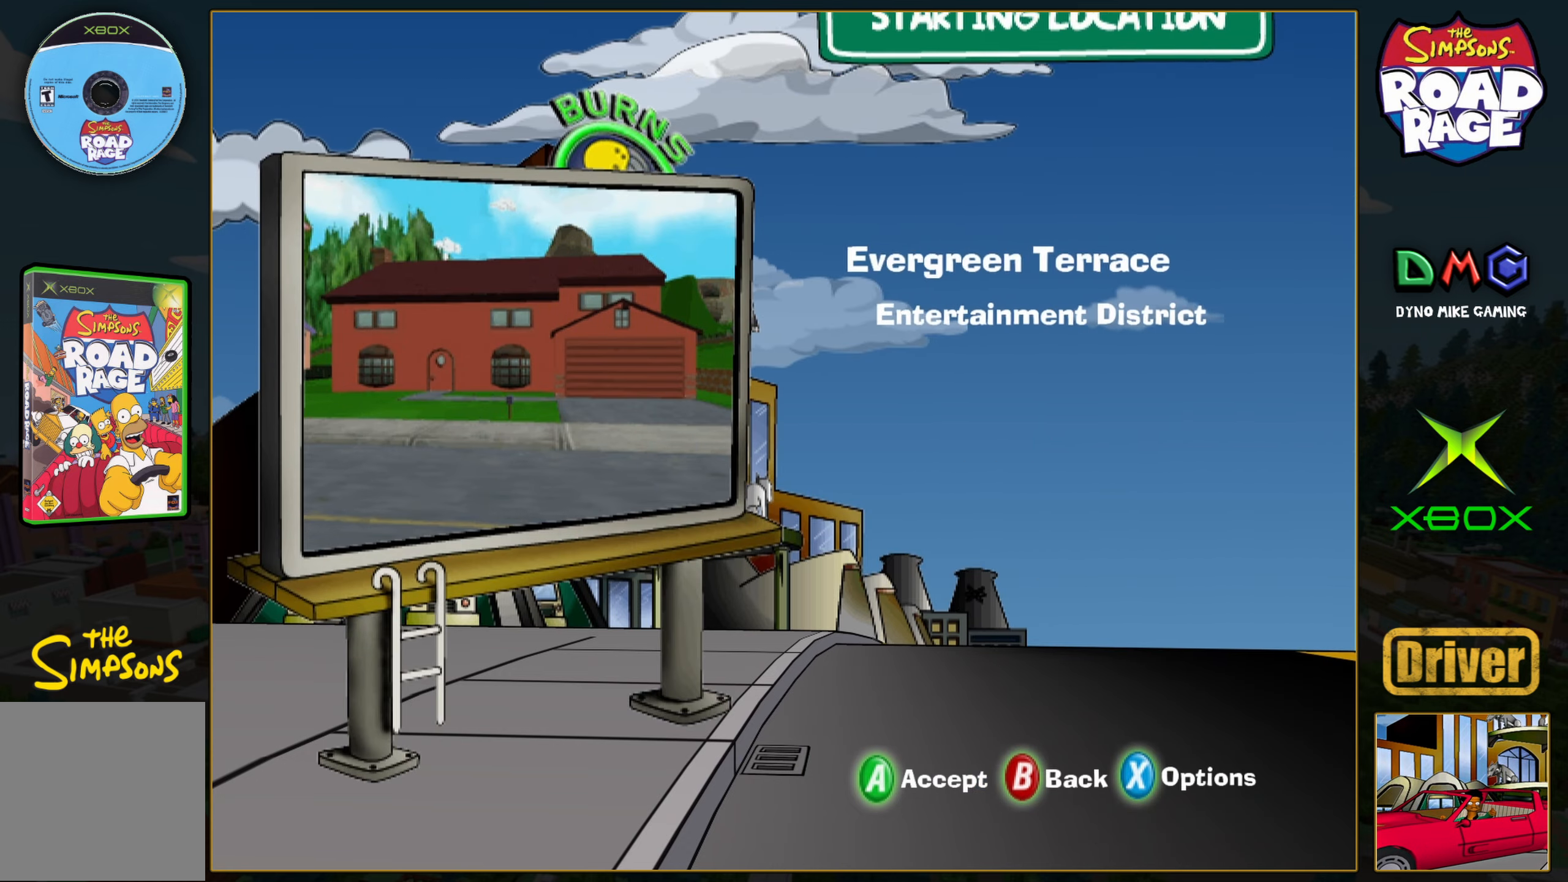
{"buttons": [], "left_stick": "center", "events": []}
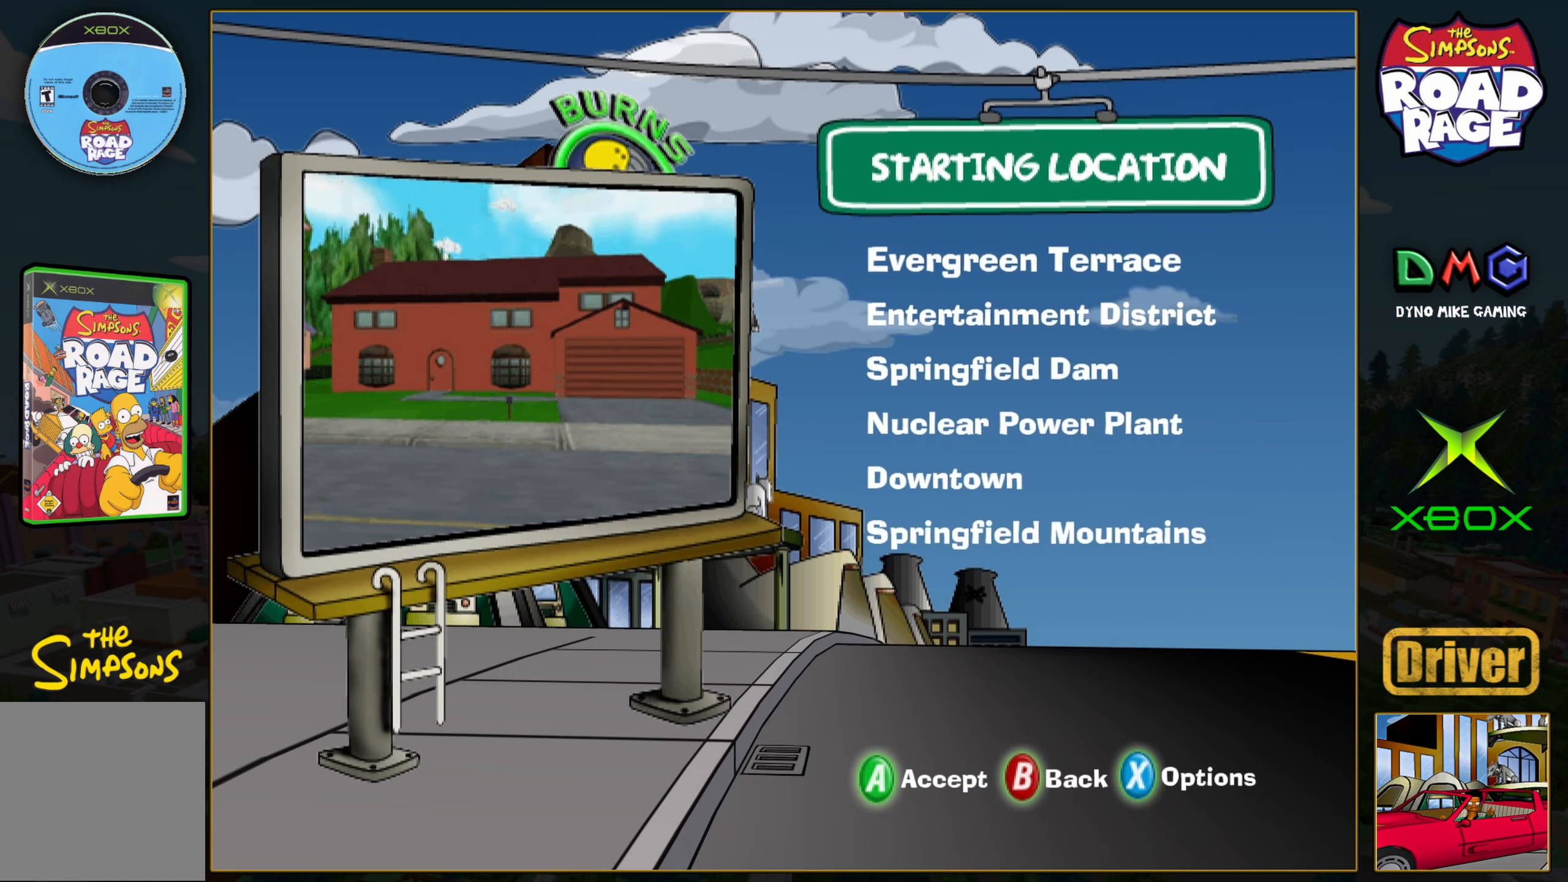
{"buttons": [], "left_stick": "center", "events": []}
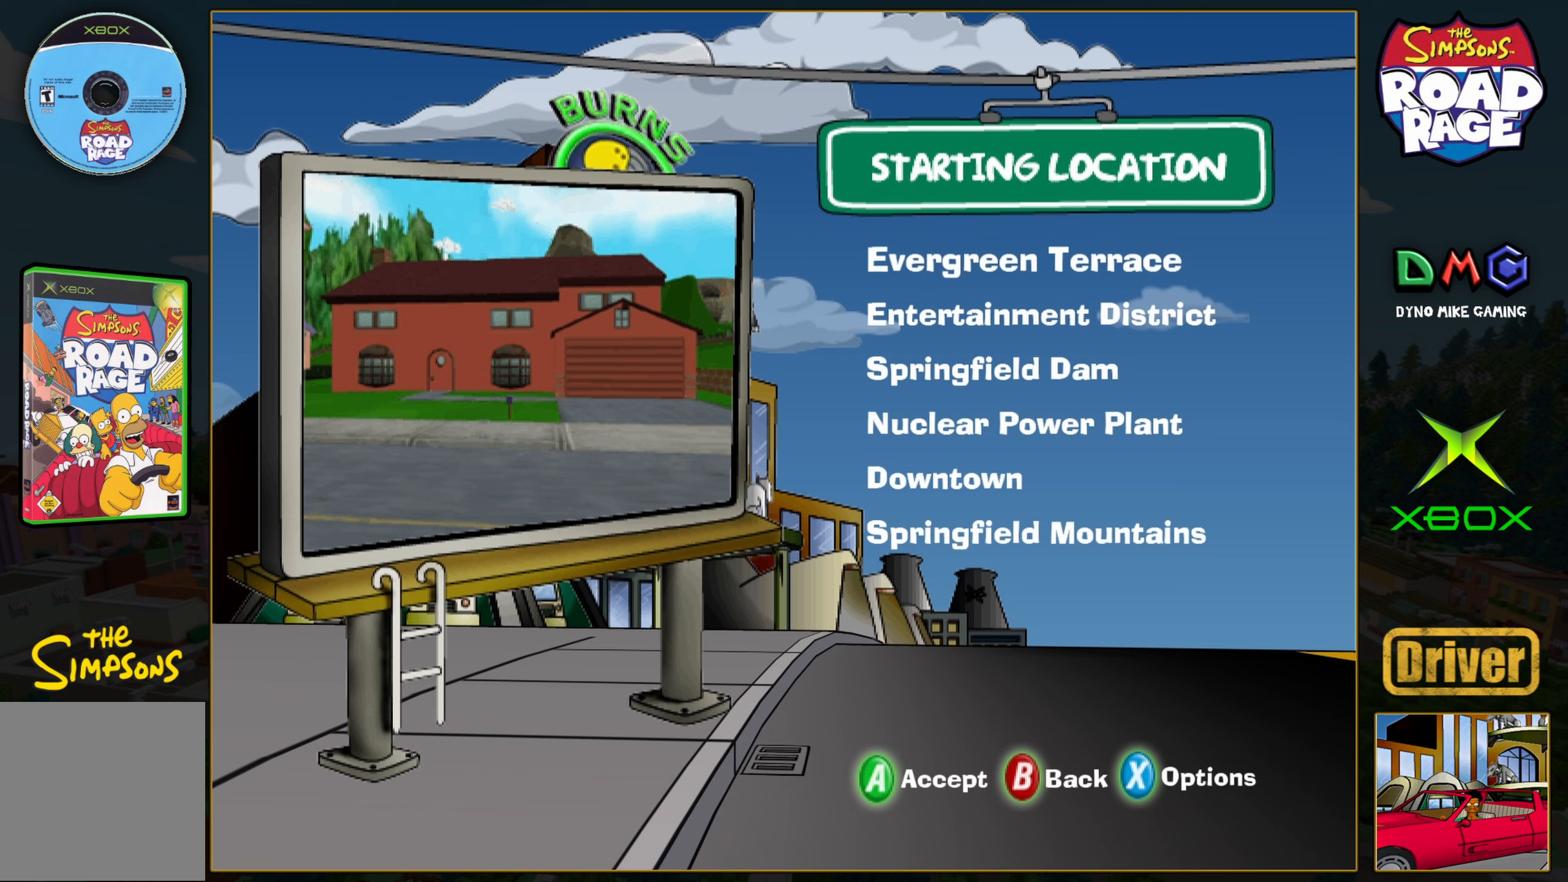
{"buttons": [], "left_stick": "center", "events": []}
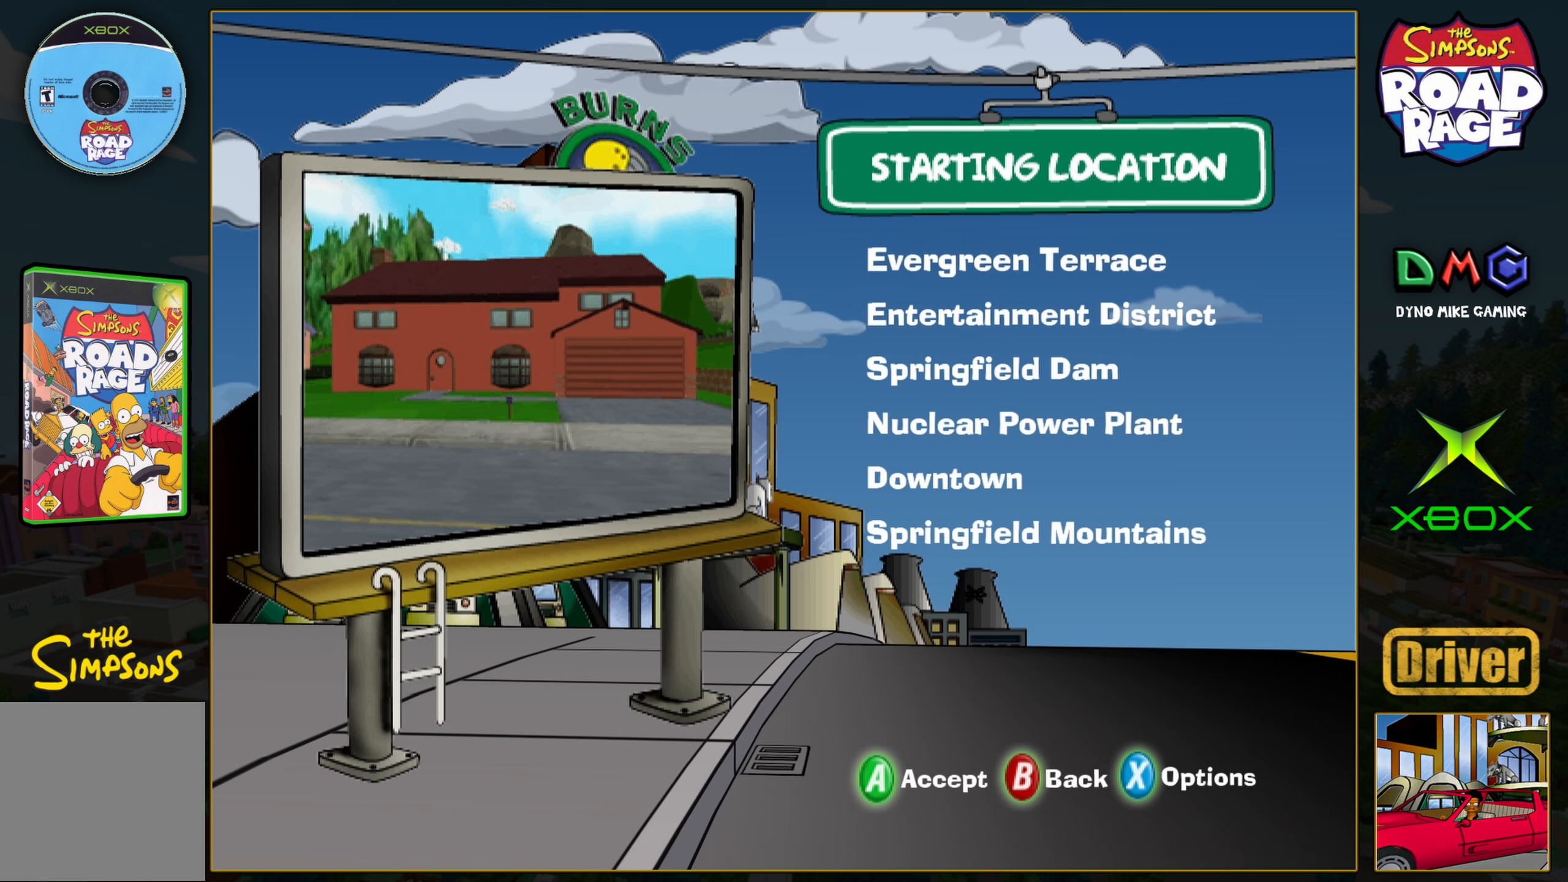
{"buttons": [], "left_stick": "center", "events": []}
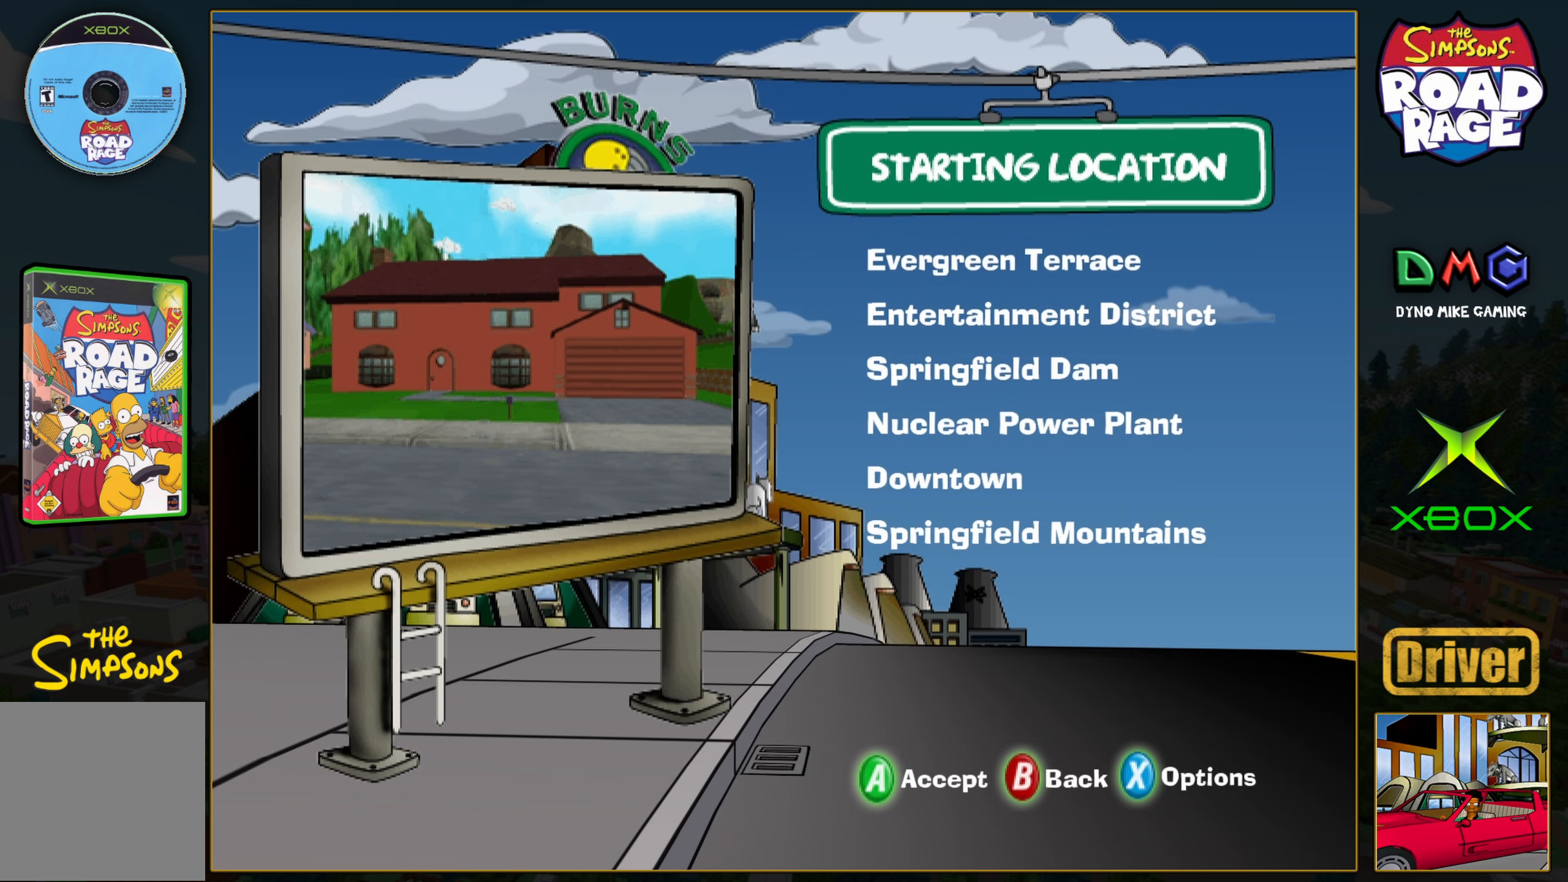
{"buttons": [], "left_stick": "center", "events": []}
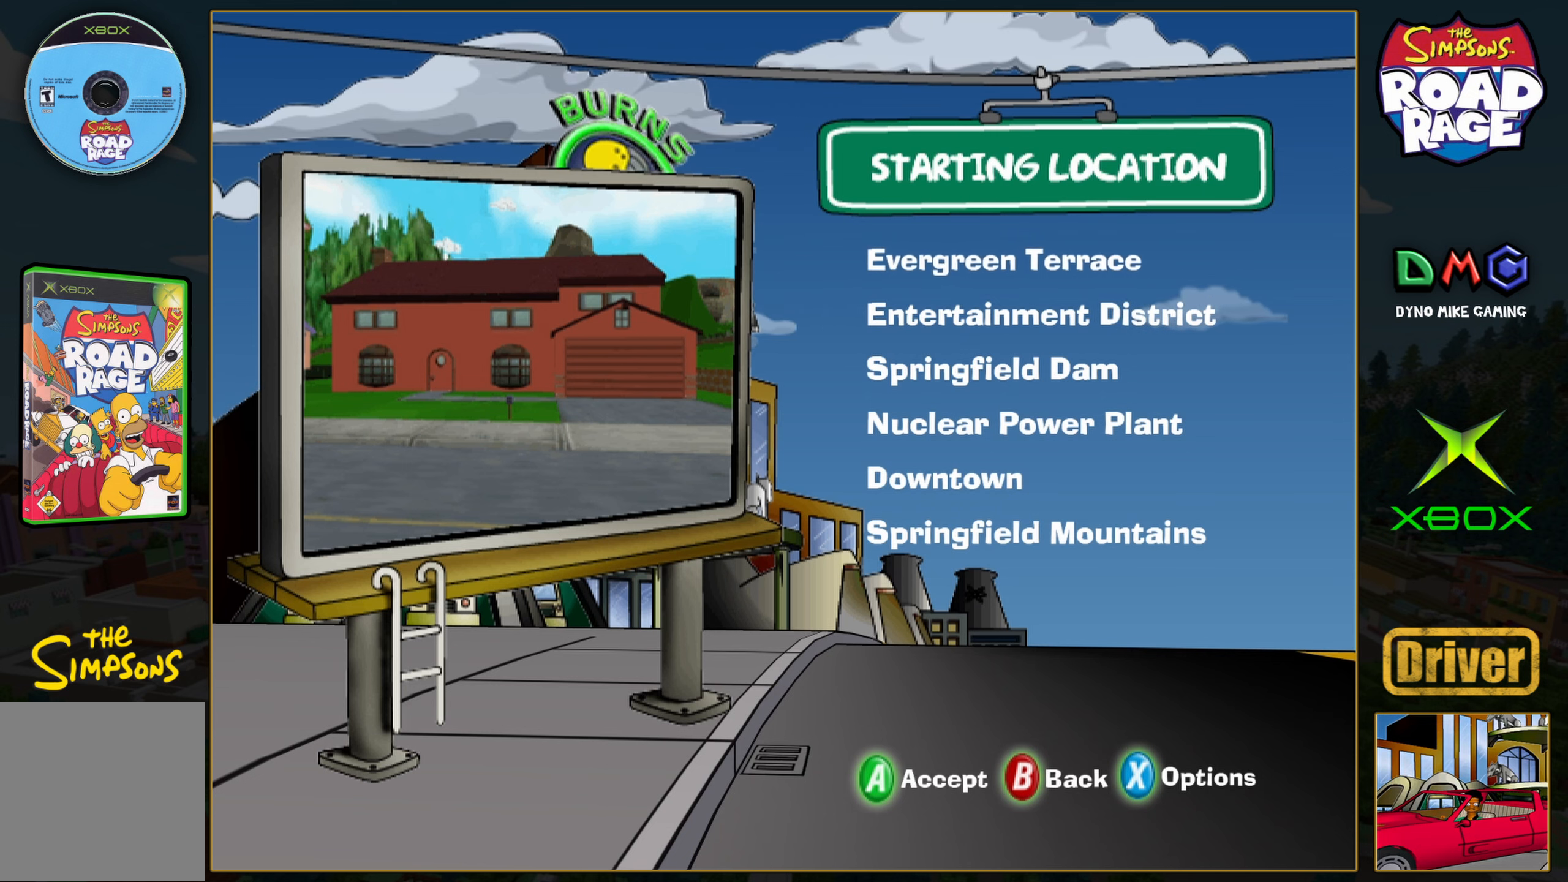
{"buttons": [], "left_stick": "center", "events": []}
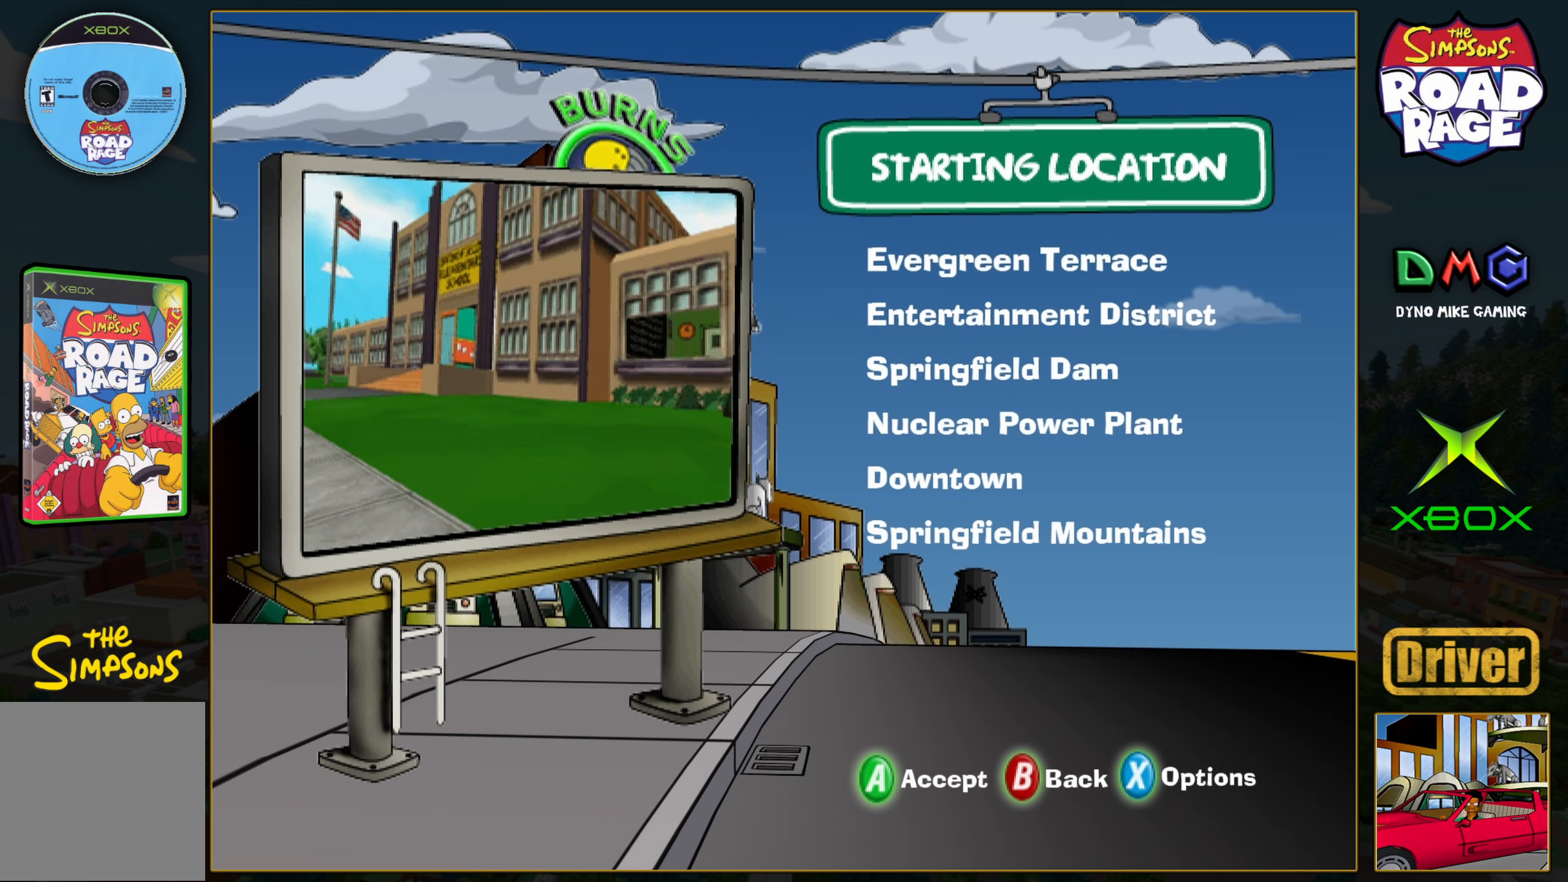
{"buttons": [], "left_stick": "center", "events": [[117, "DPAD_DOWN", "down"], [233, "DPAD_DOWN", "up"], [350, "DPAD_DOWN", "down"], [467, "DPAD_DOWN", "up"]]}
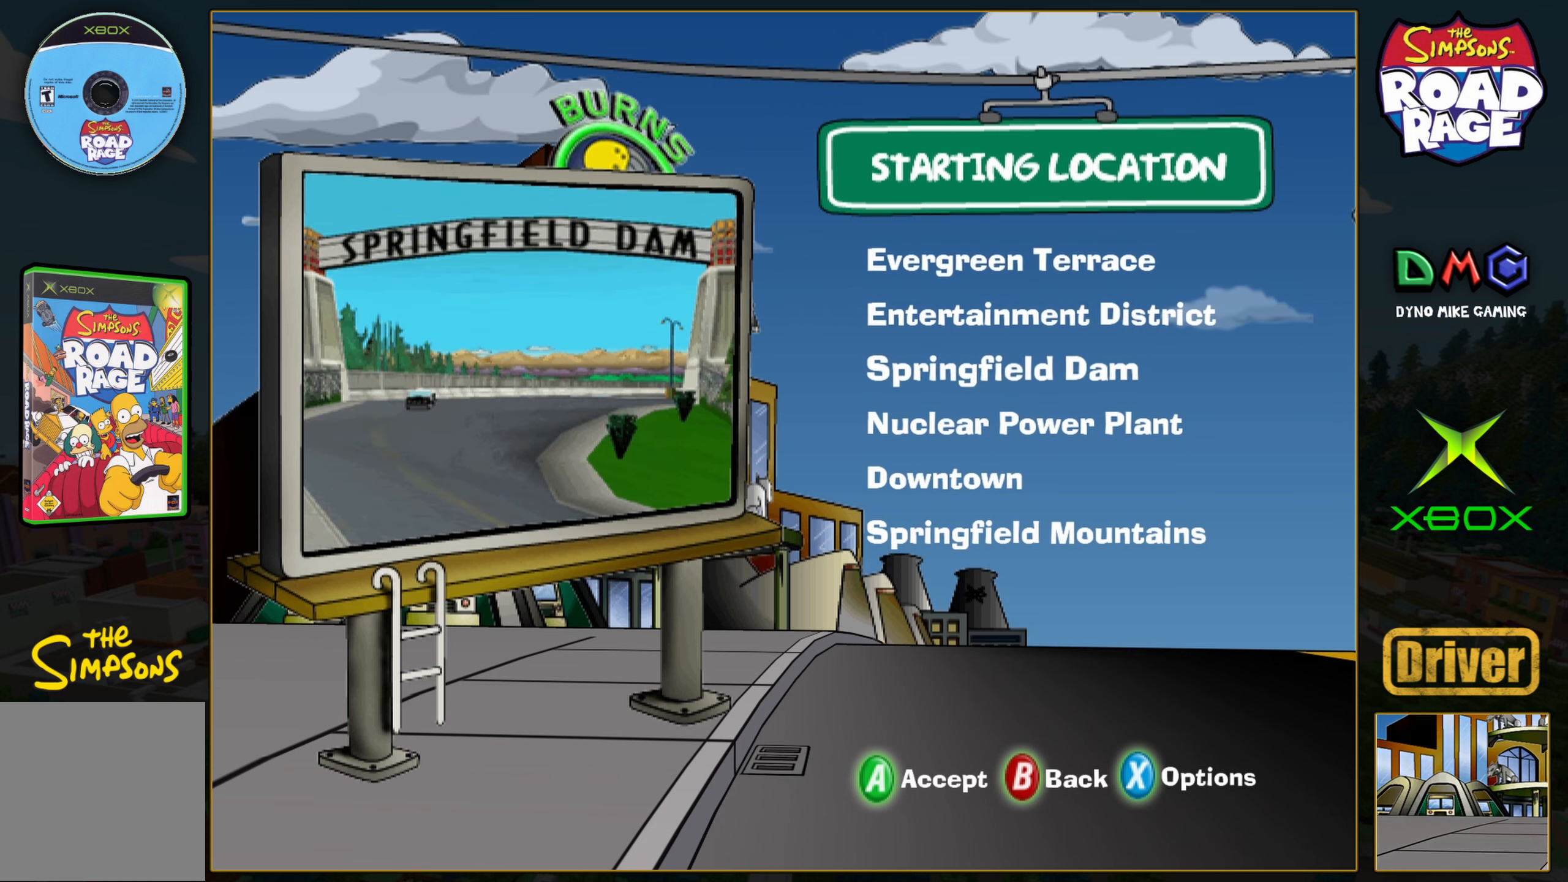
{"buttons": [], "left_stick": "center", "events": []}
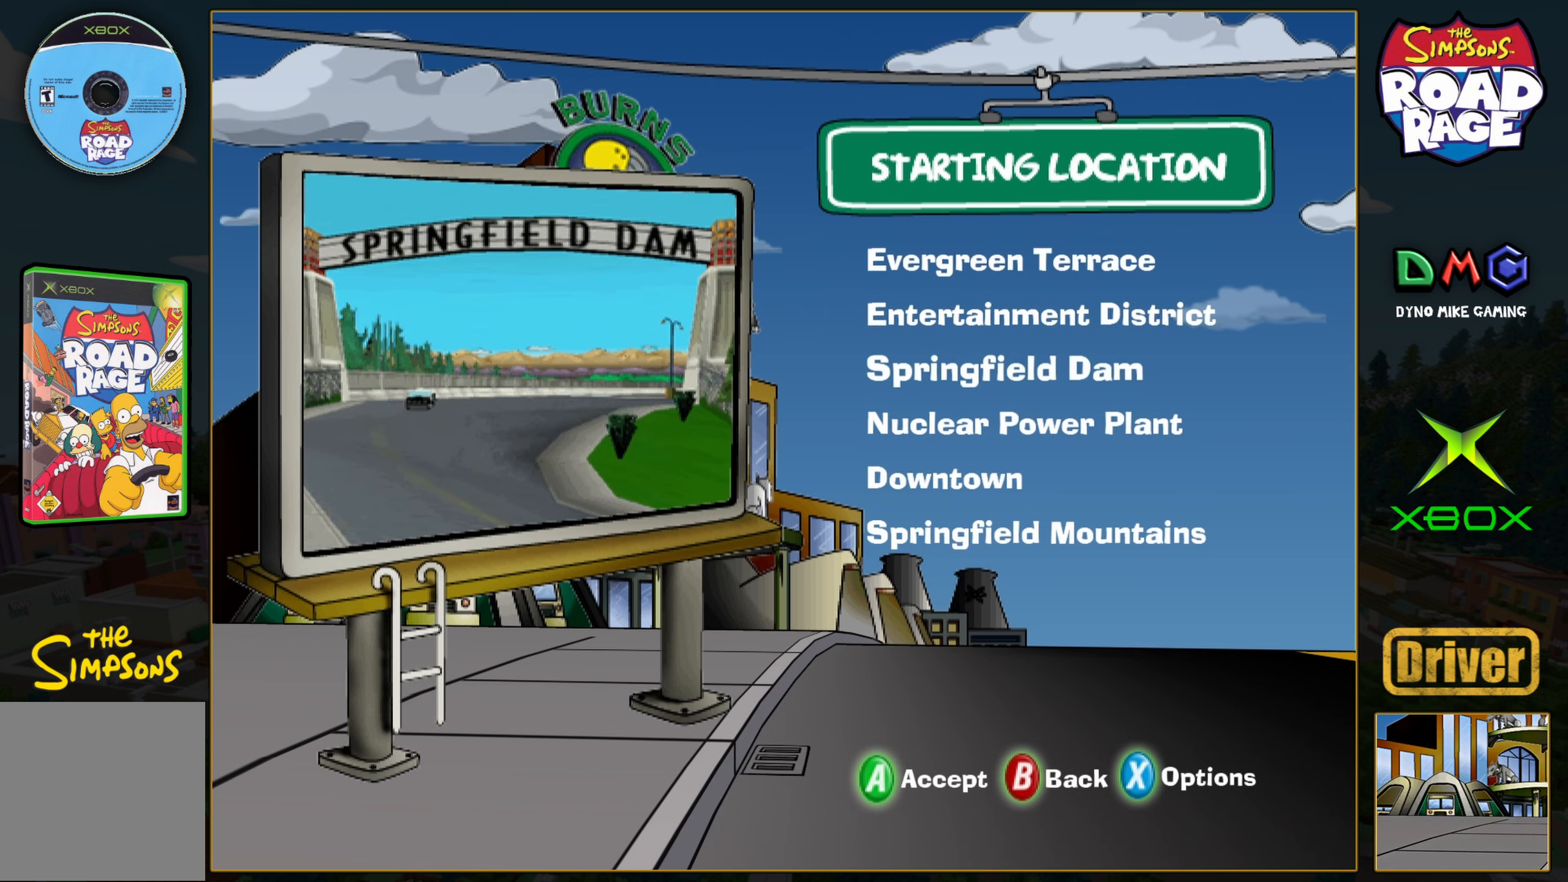
{"buttons": [], "left_stick": "center", "events": [[350, "DPAD_UP", "down"], [450, "DPAD_UP", "up"]]}
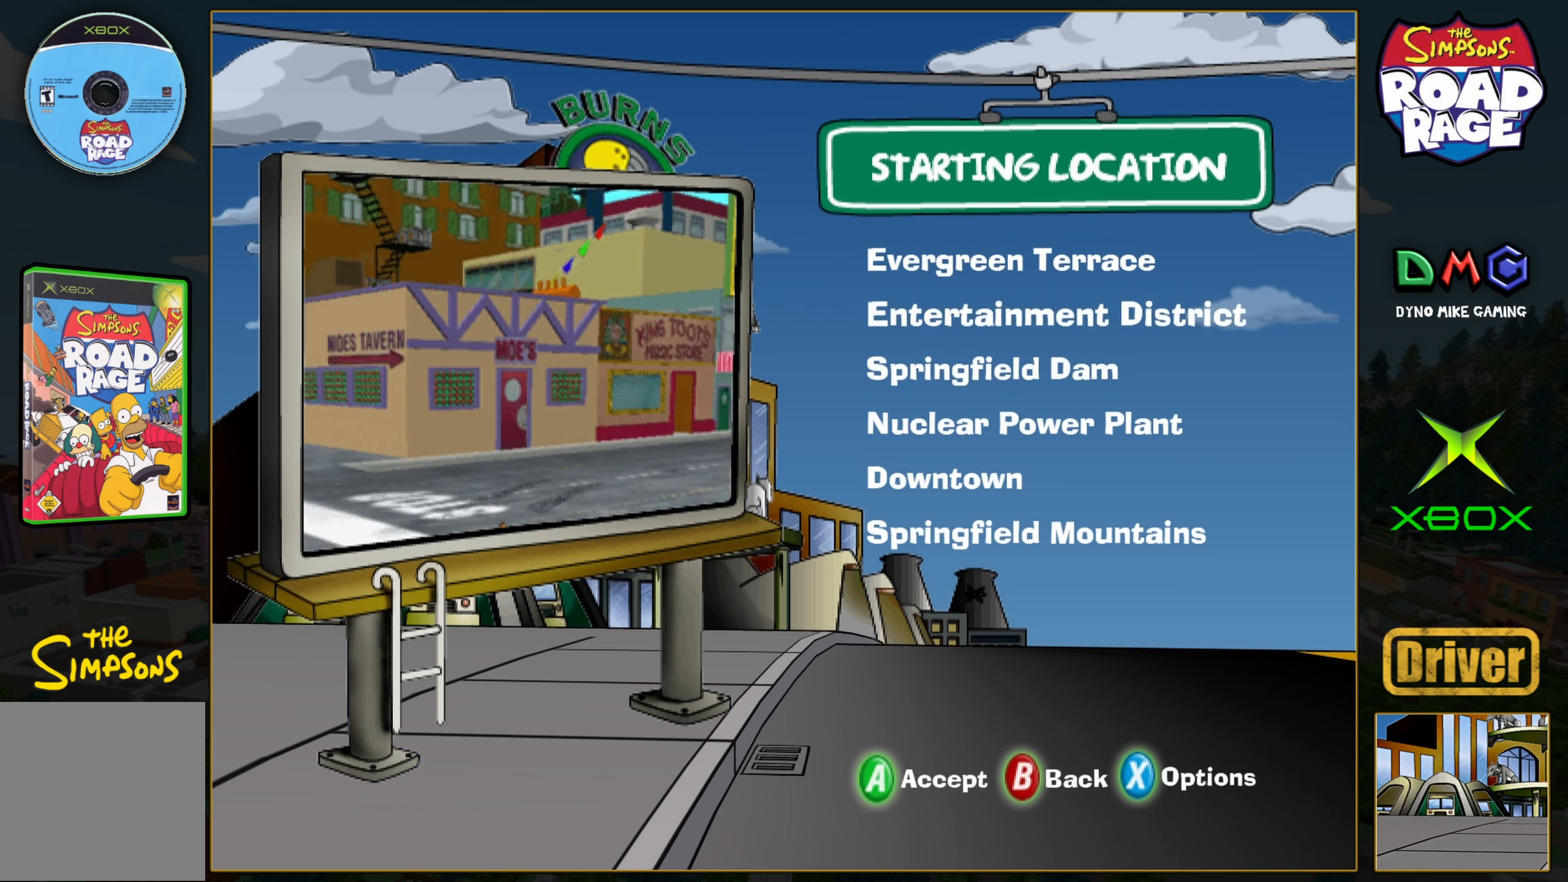
{"buttons": [], "left_stick": "center", "events": []}
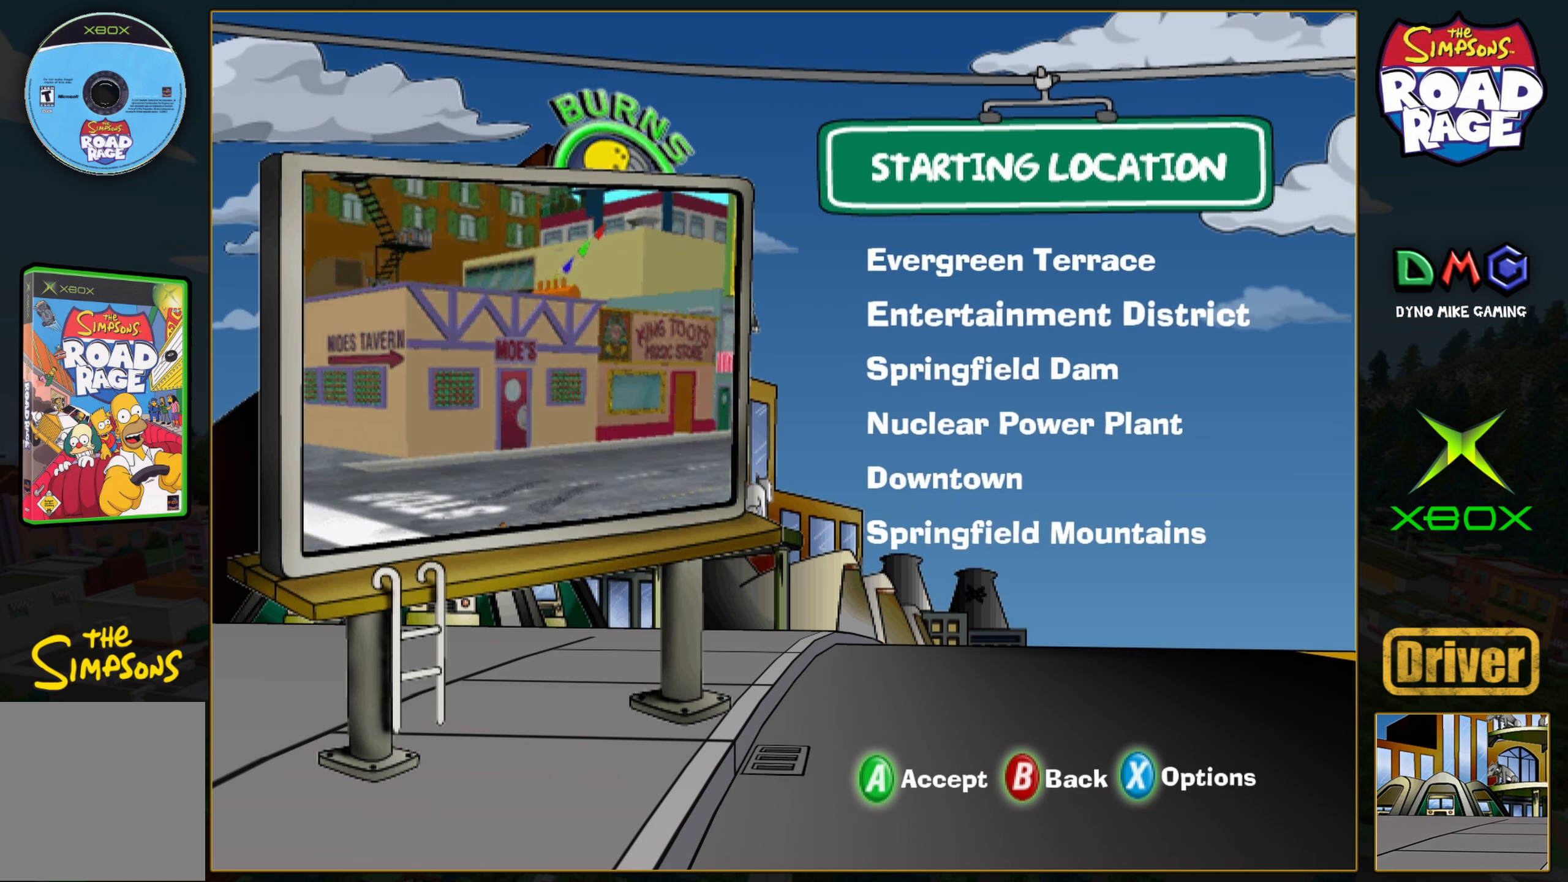
{"buttons": ["A"], "left_stick": "center", "events": [[500, "A", "down"]]}
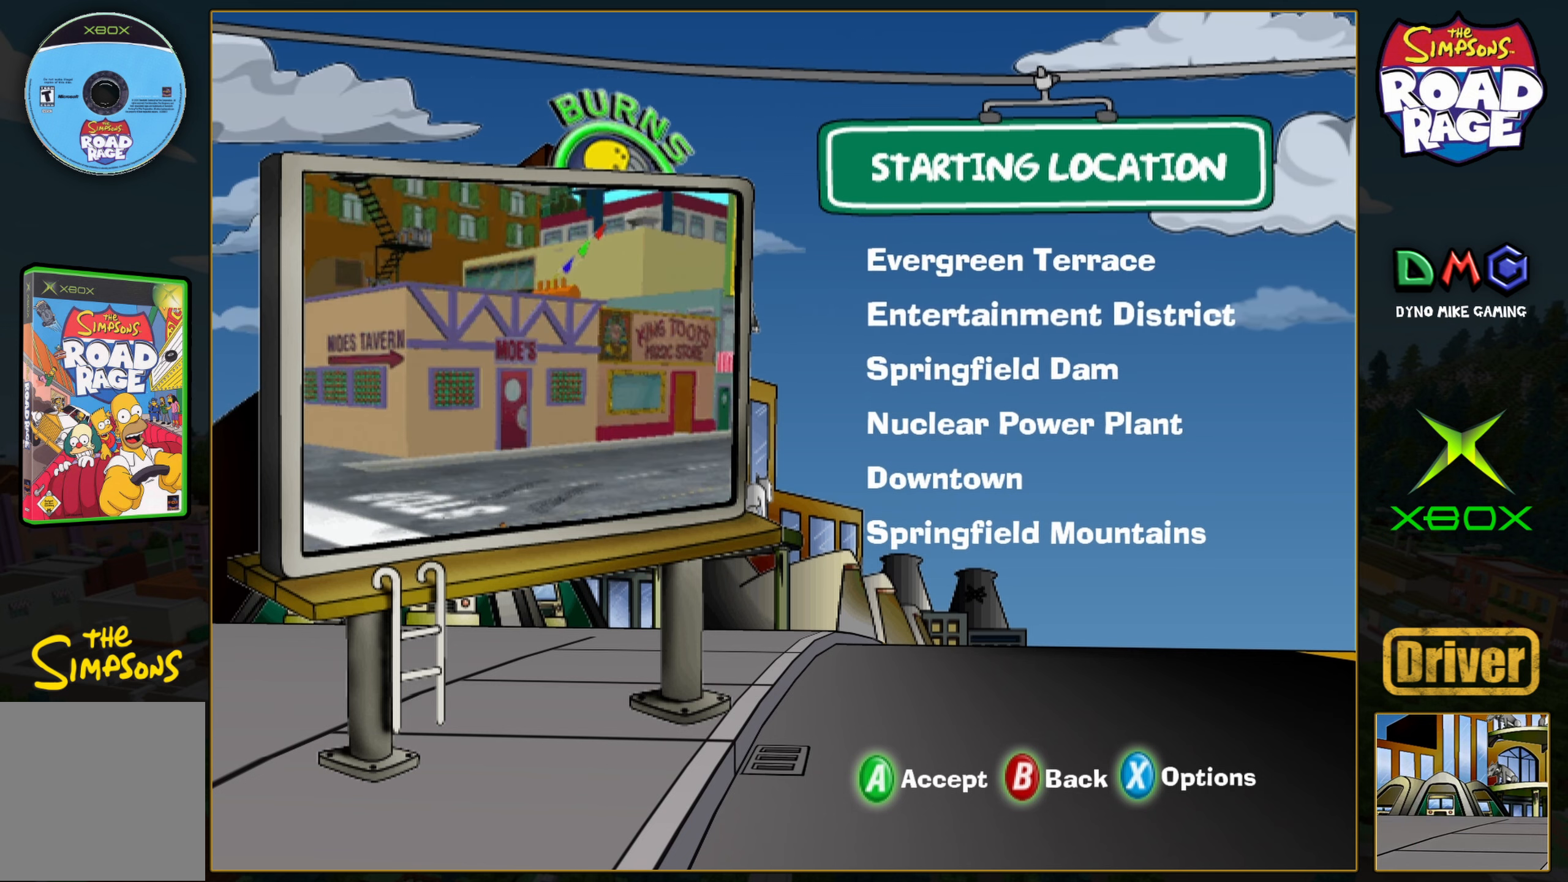
{"buttons": [], "left_stick": "center", "events": [[150, "A", "up"]]}